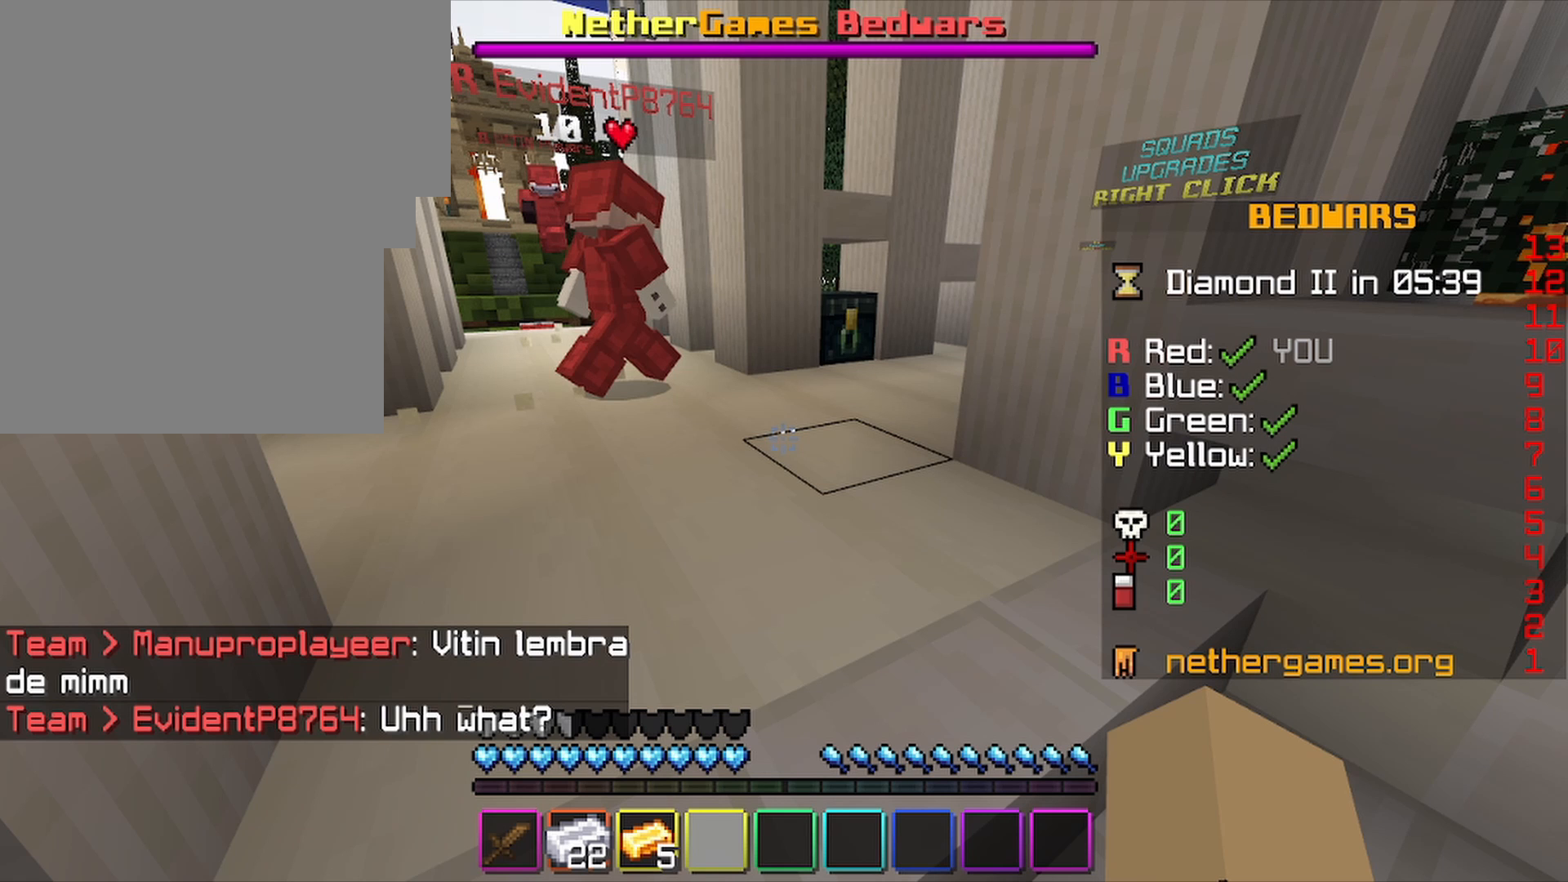
Gameplay with keyboard and mouse; each line is a JSON object with the keys and mouse buttons held at the frame after it. "events" lists presses ("down") and releases ("up") of "1", "2", "3", "4", "5", "a", "alt", "c", "caps_lock", "ctrl", "d", "e", "f", "g", "q", "r", "s", "shift", "space", "t", "tab", "v", "w", "x", "z", "mouse_left", "mouse_wheel" and "mouse_right" between this image and that frame as [ms after this image, input, new state], when the widget could be followed in between. "mouse_left", "mouse_wheel", "mouse_right" = the "left", "wheel", "right" buttons of the "mouse" list. No other keys are recorded. Fast repeated clicks can show as one long hold. "wheel" means that the mouse wheel is clicked or scrolled. "mouse_move" is the direction in which the mouse moves at that frame (one of eight, or "still"), when it could be read.
{"keys": ["d"], "mouse": [], "mouse_move": "still", "events": [[367, "a", "down"], [500, "a", "up"], [500, "d", "down"]]}
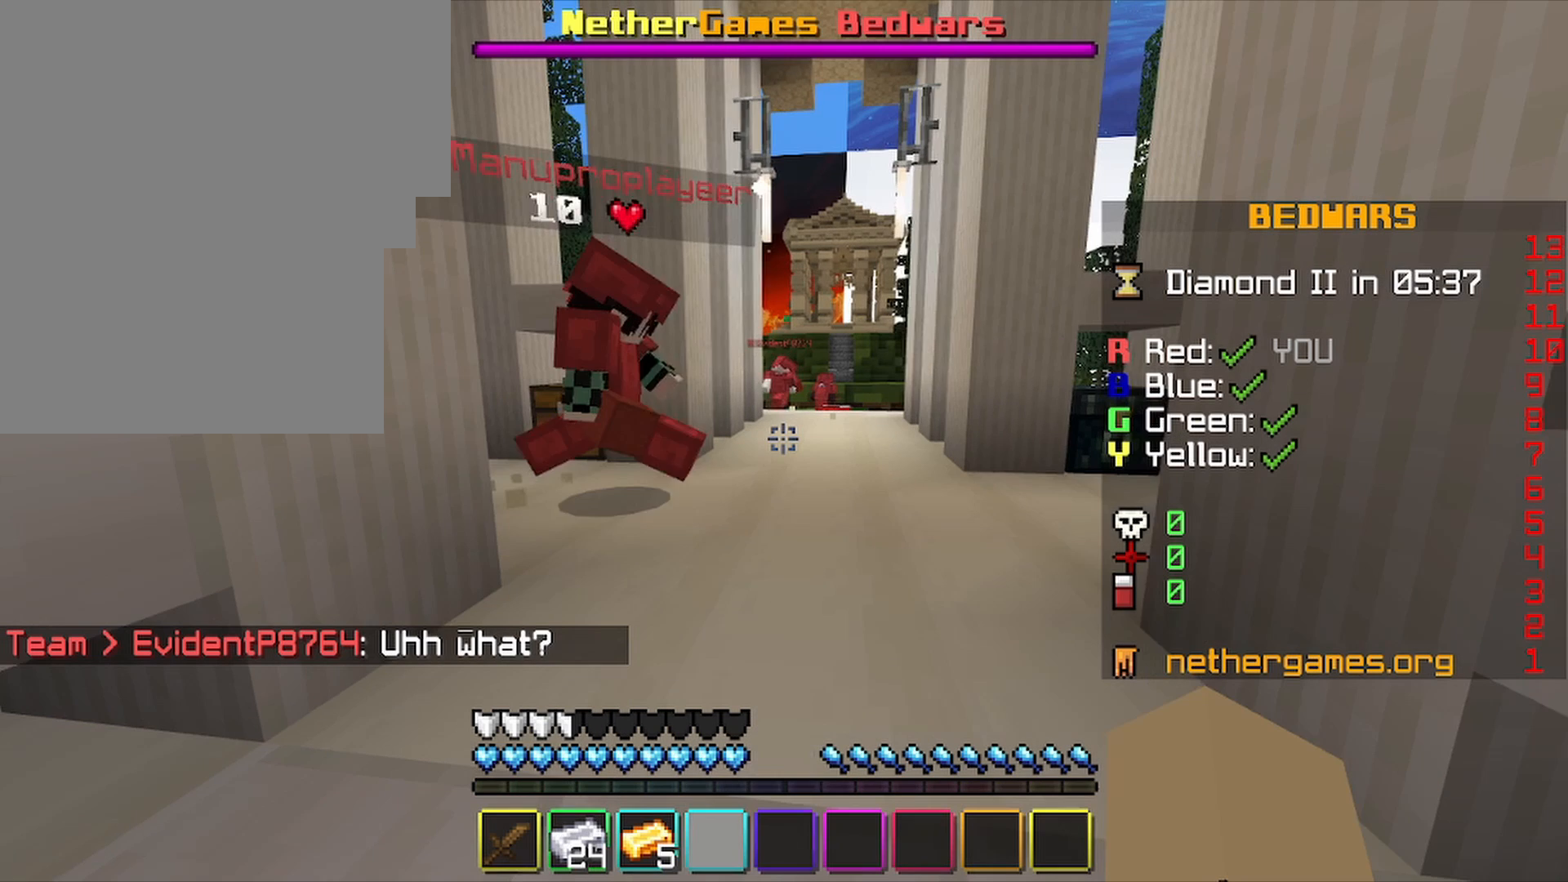
{"keys": ["d"], "mouse": [], "mouse_move": "still", "events": []}
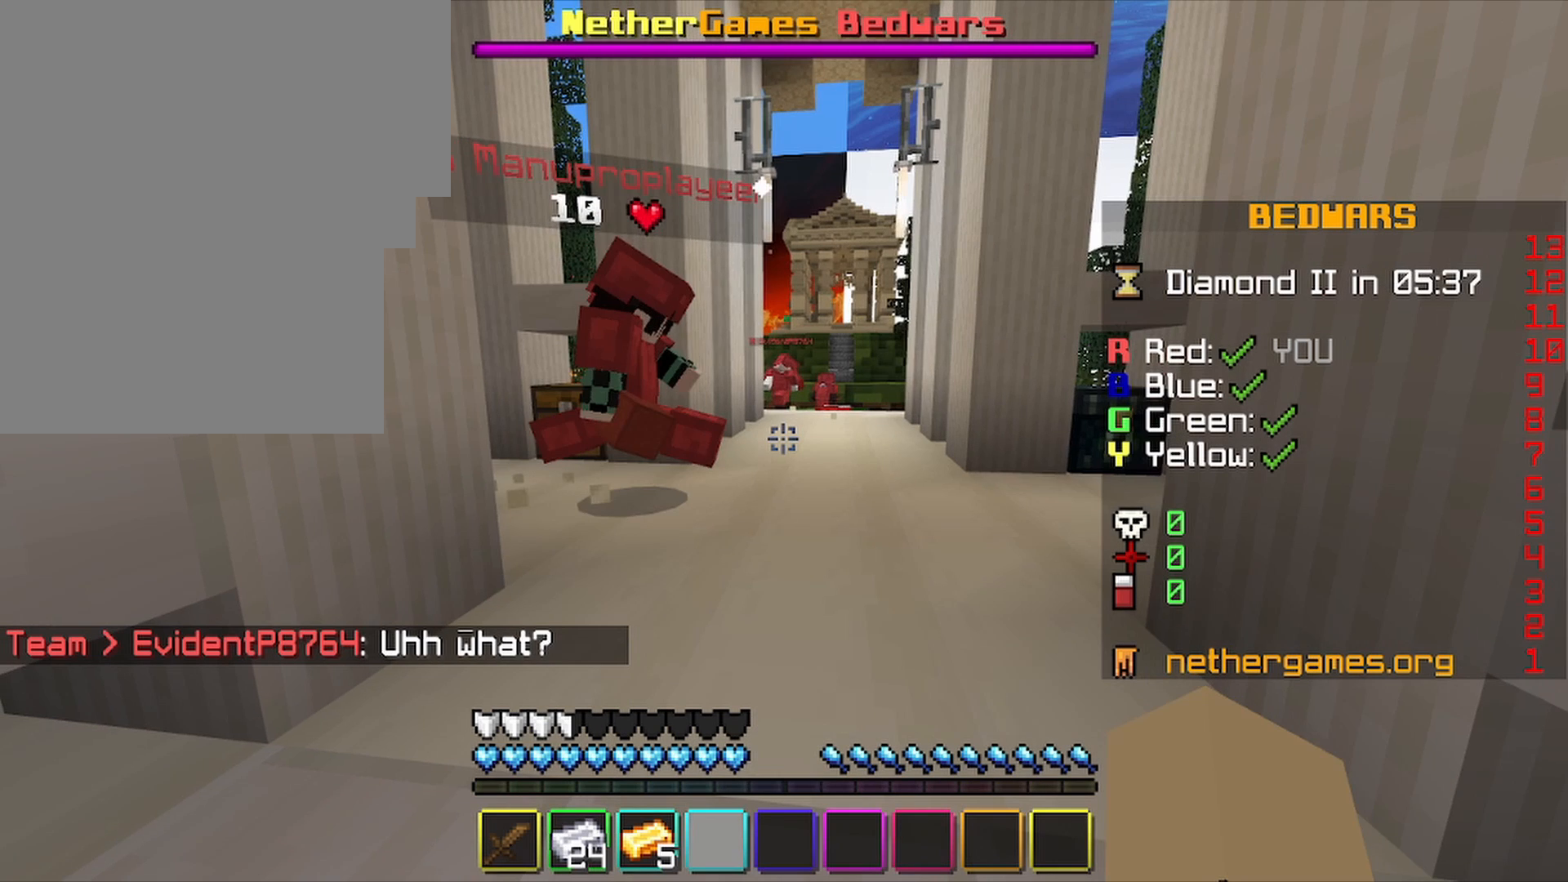
{"keys": ["d", "w"], "mouse": [], "mouse_move": "still", "events": [[133, "w", "down"]]}
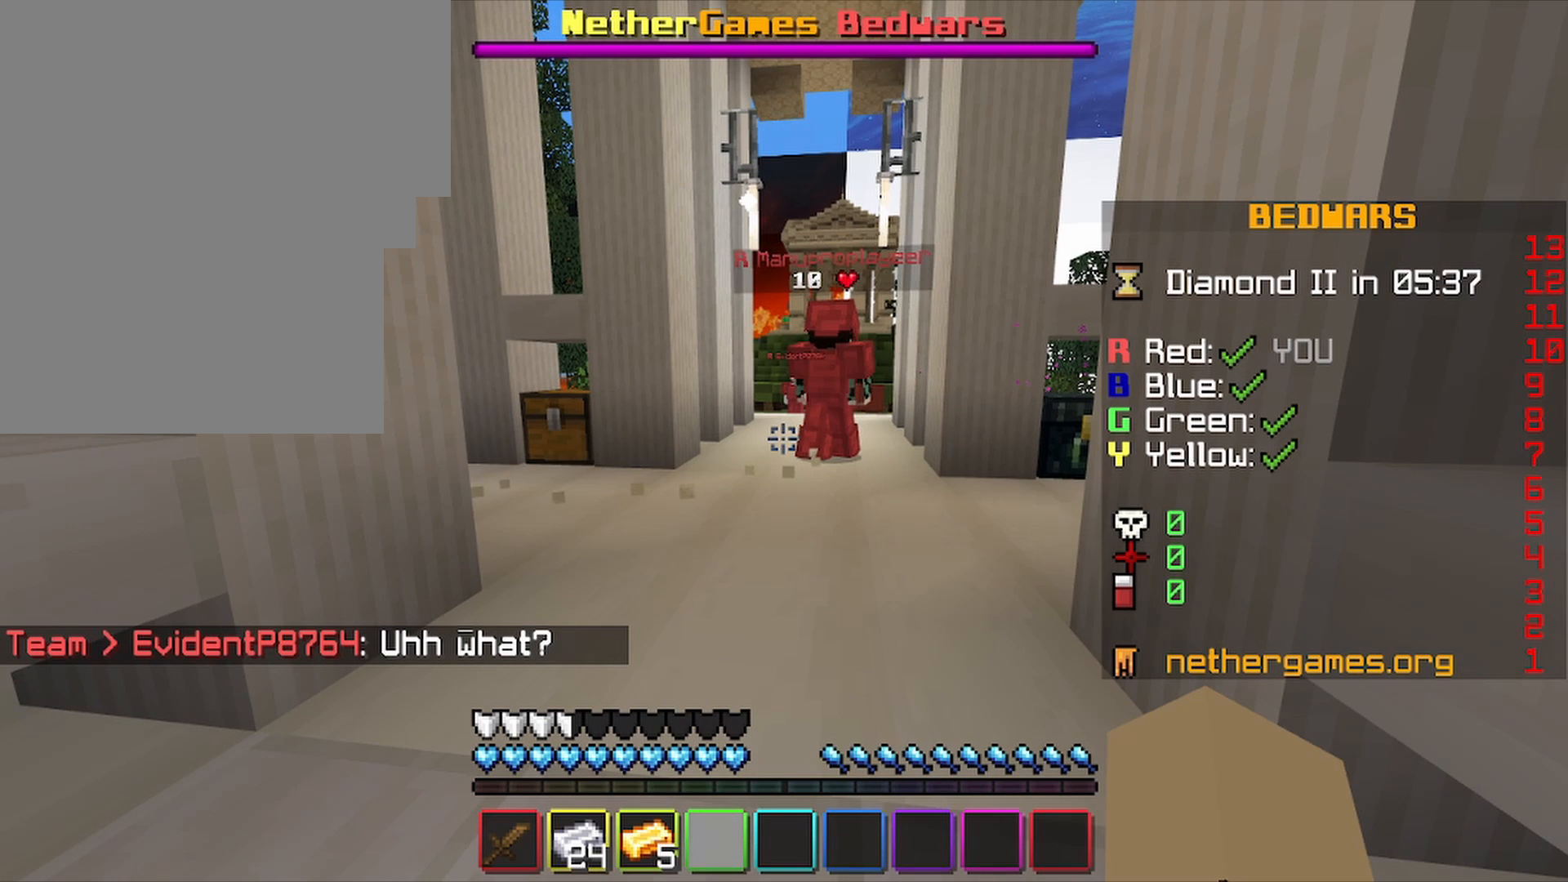
{"keys": ["d", "w"], "mouse": [], "mouse_move": "still", "events": []}
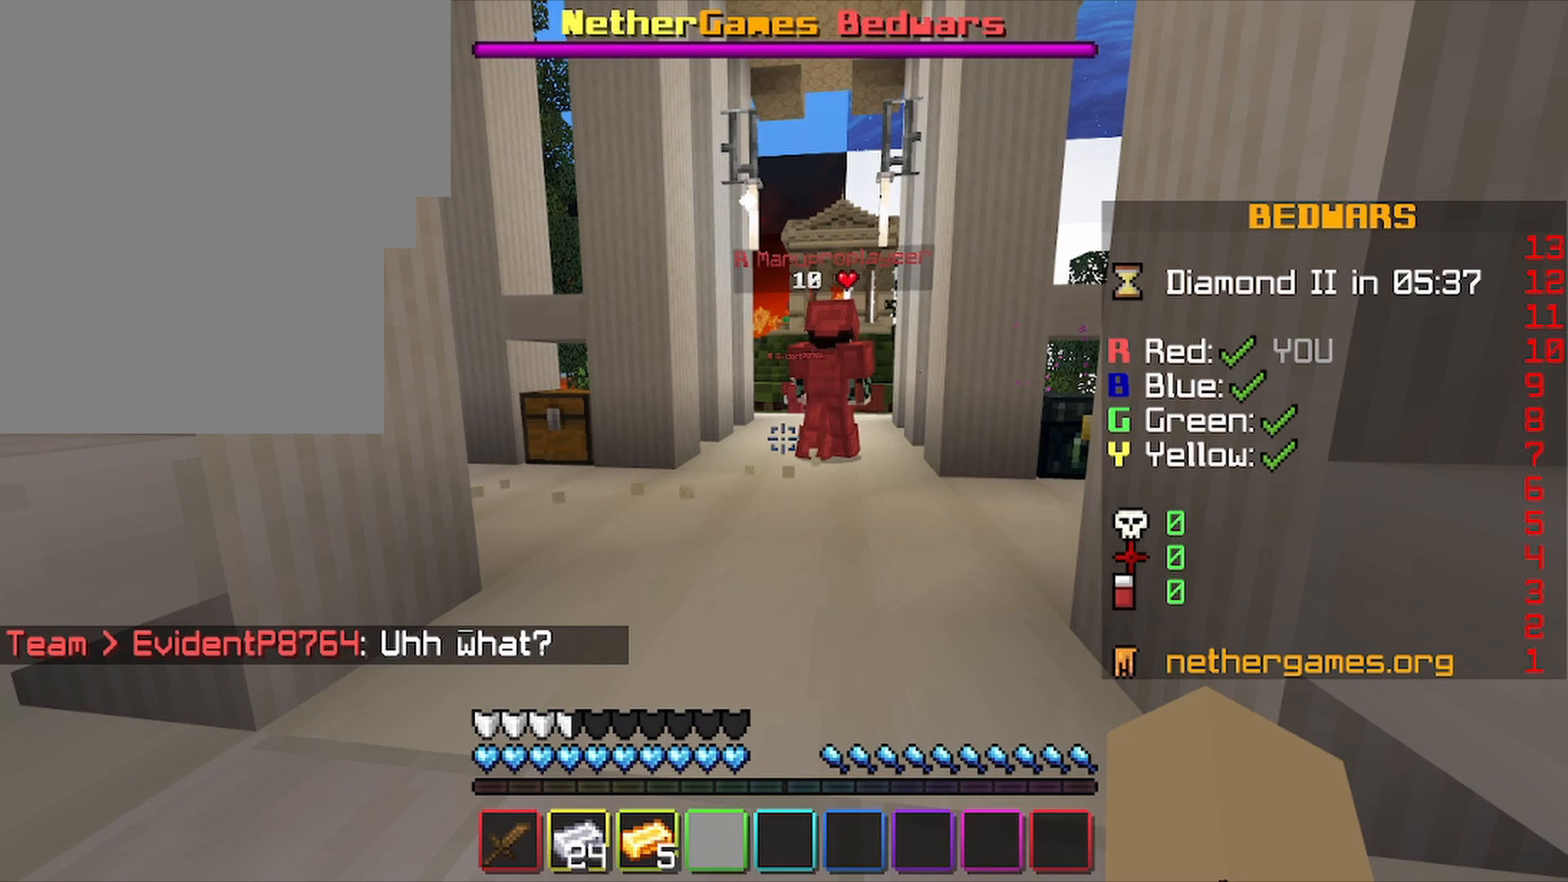
{"keys": ["a", "s"], "mouse": [], "mouse_move": "still", "events": [[333, "a", "down"], [333, "d", "up"], [333, "w", "up"], [367, "s", "down"]]}
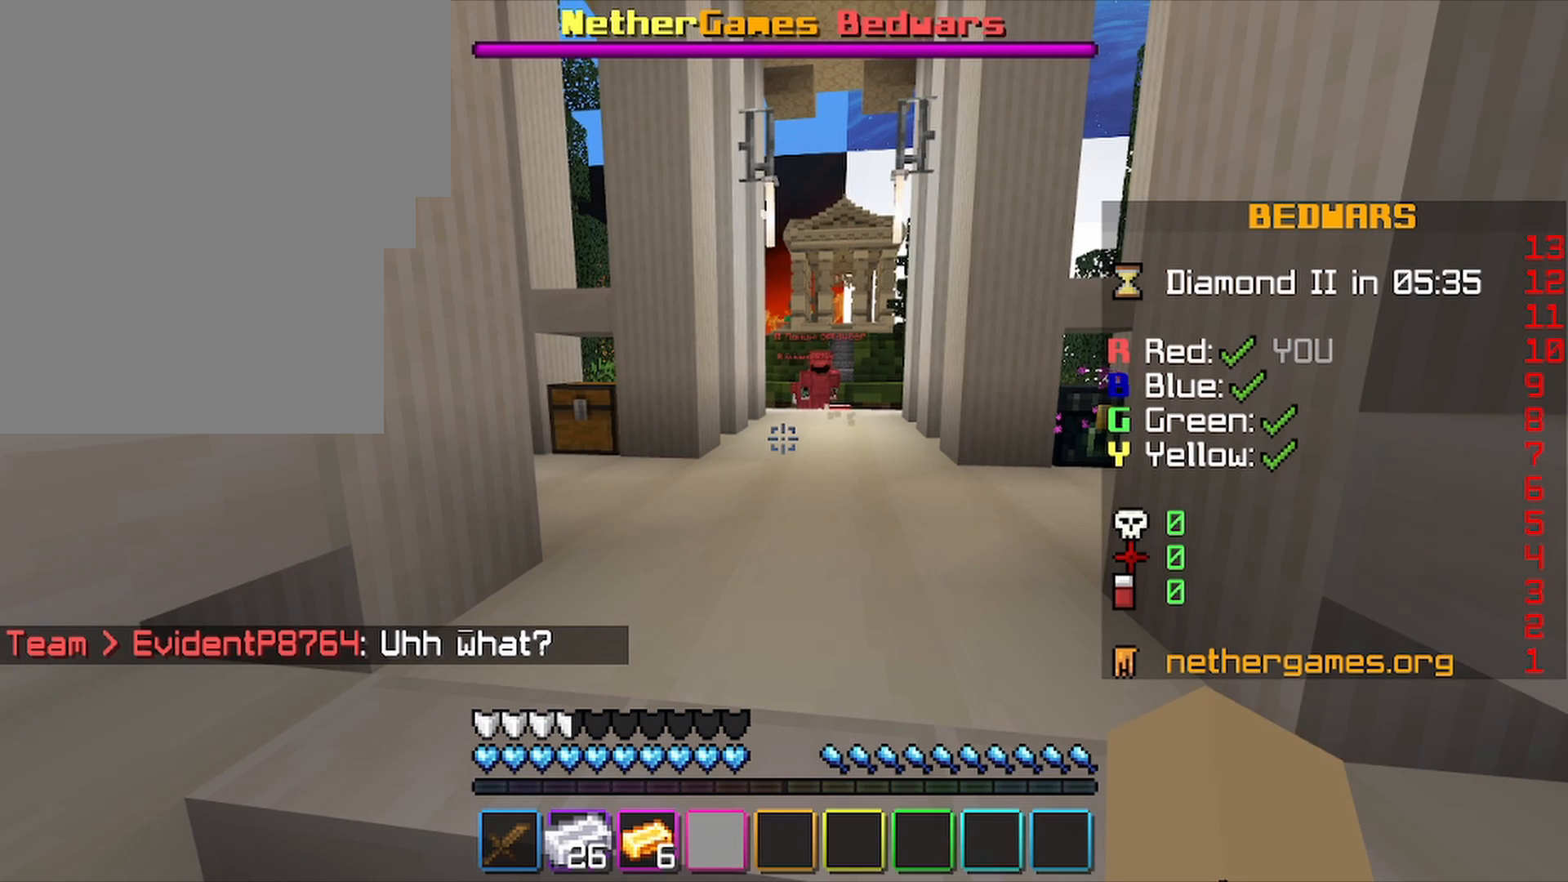
{"keys": ["w"], "mouse": [], "mouse_move": "still", "events": [[167, "a", "up"], [167, "s", "up"], [167, "w", "down"]]}
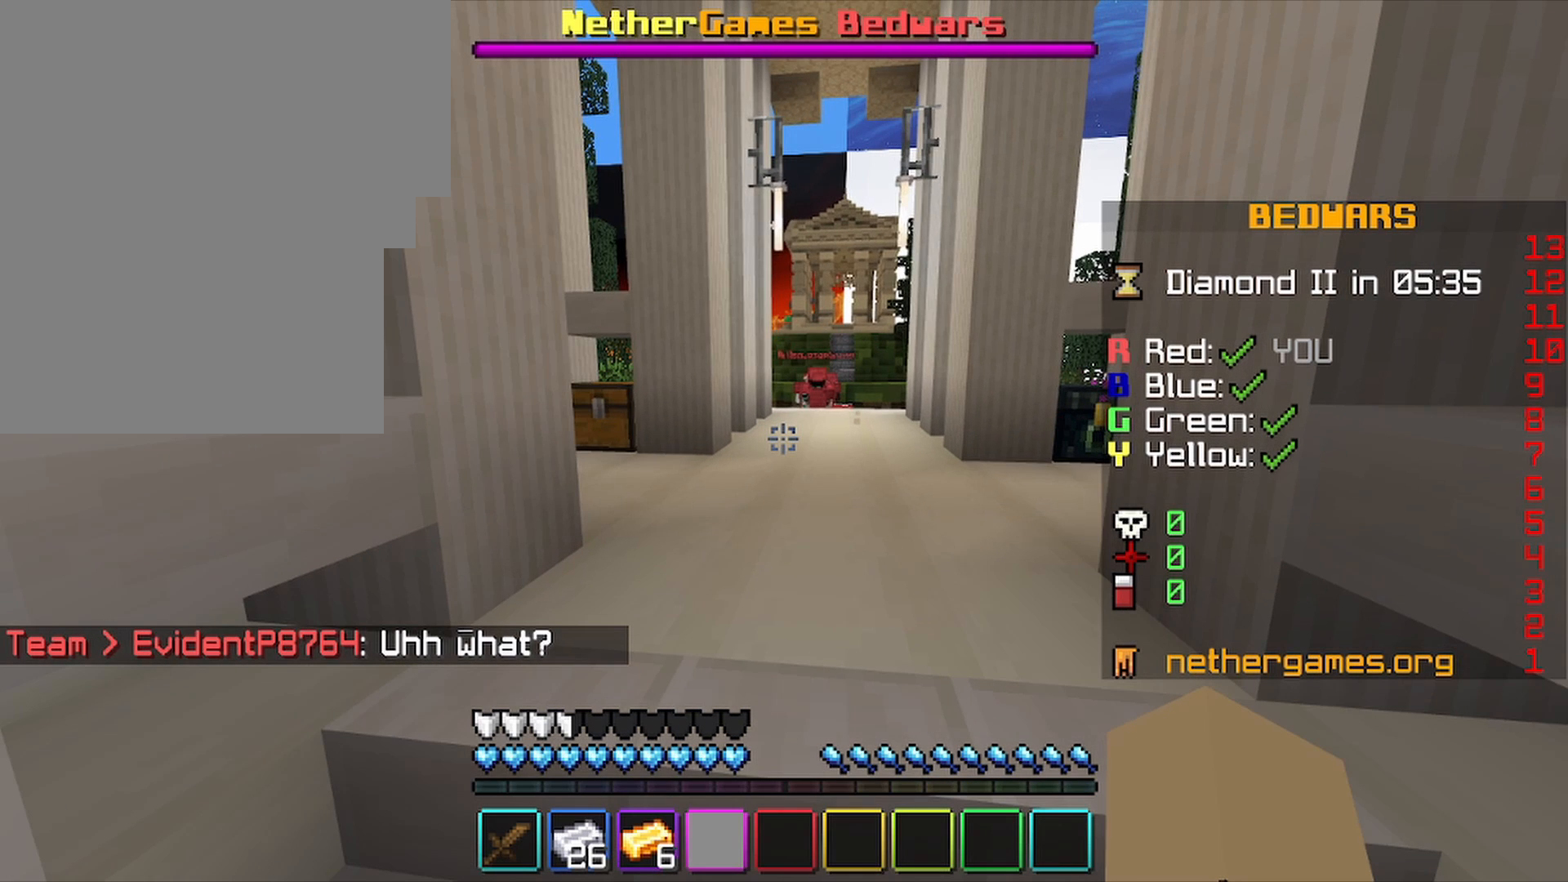
{"keys": ["w"], "mouse": [], "mouse_move": "still", "events": []}
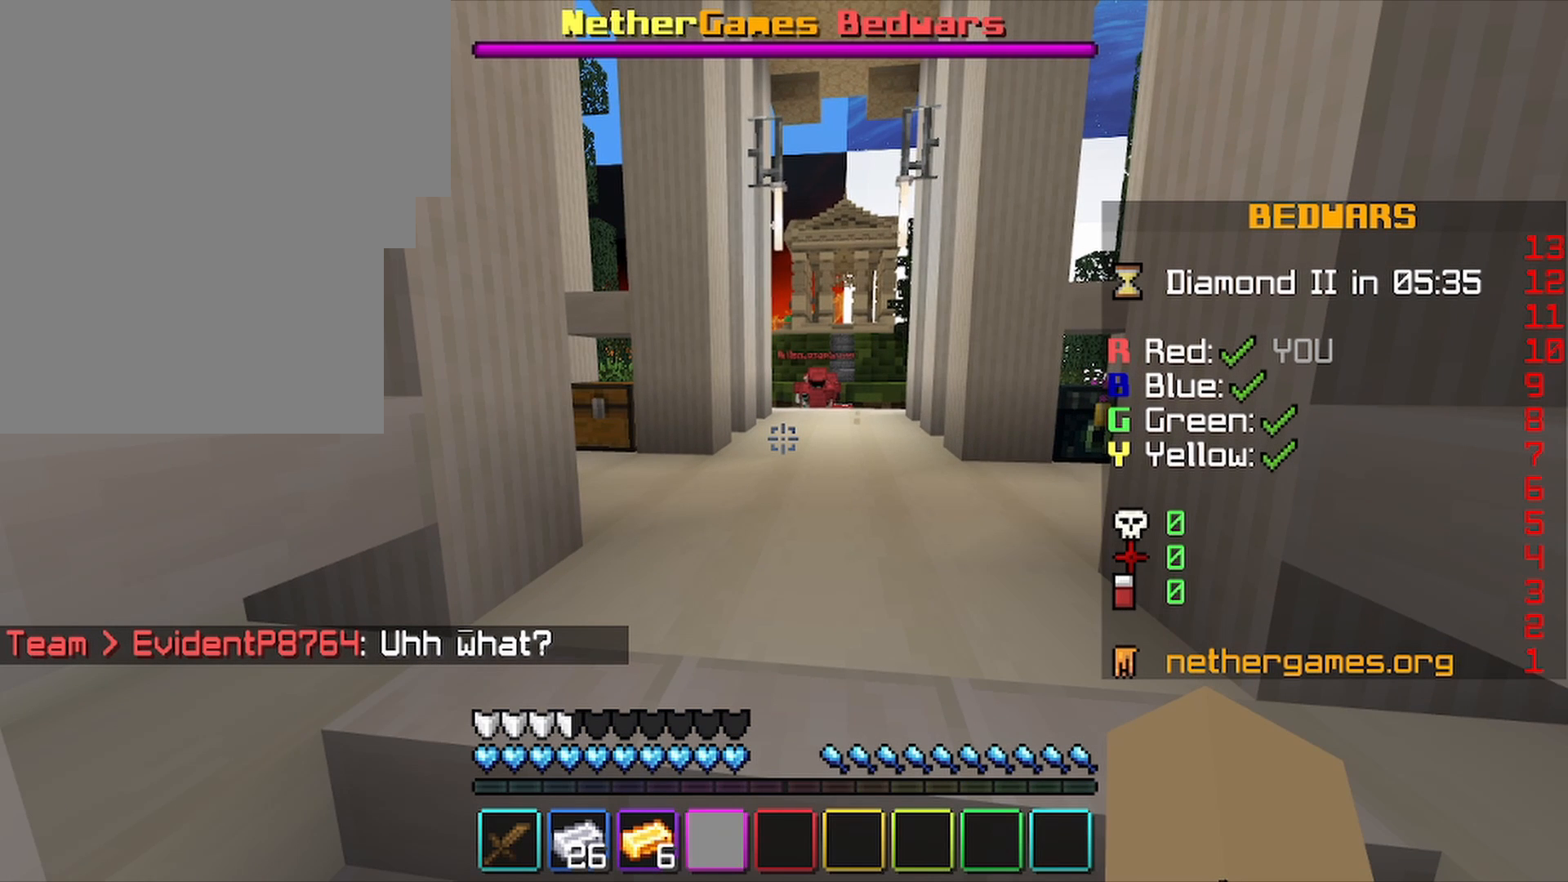
{"keys": ["w"], "mouse": [], "mouse_move": "still", "events": []}
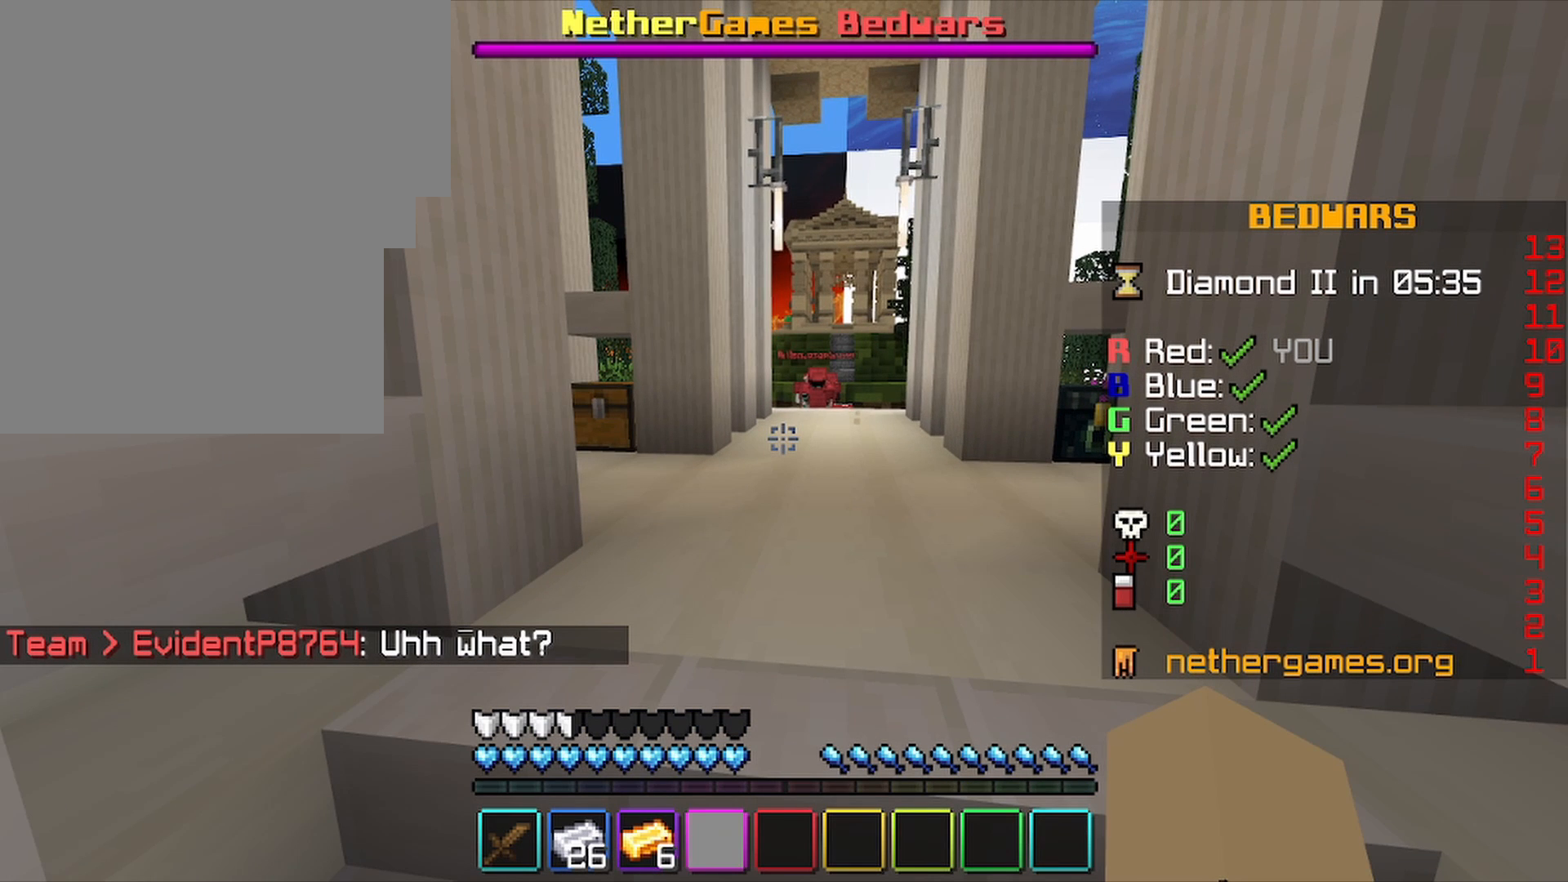
{"keys": [], "mouse": [], "mouse_move": "still", "events": [[333, "shift", "down"], [333, "w", "up"], [500, "shift", "up"]]}
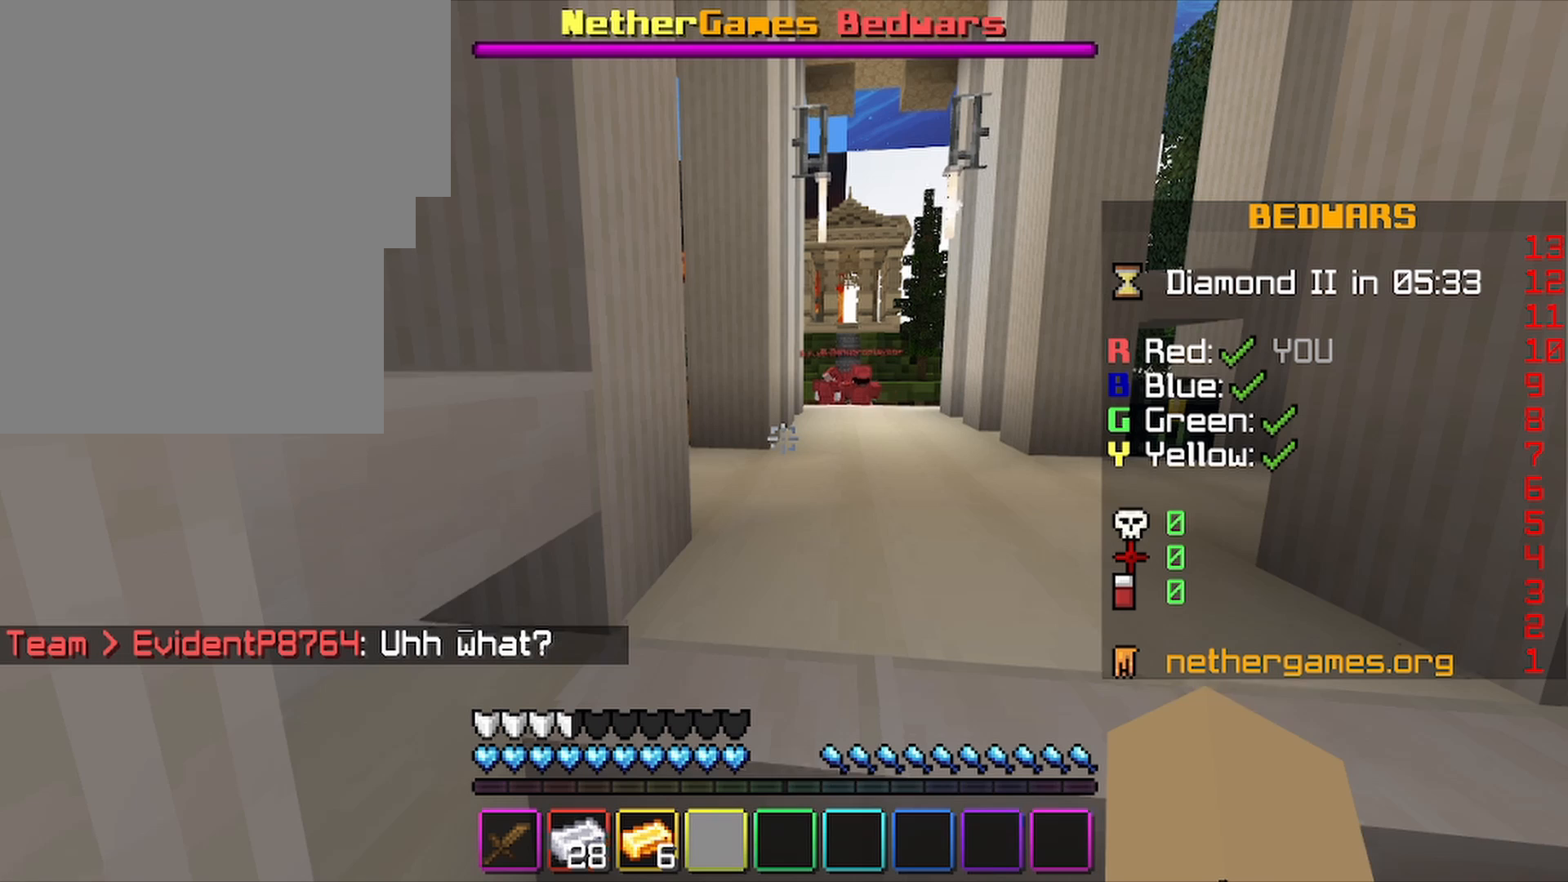
{"keys": ["shift"], "mouse": [], "mouse_move": "still", "events": [[100, "shift", "down"]]}
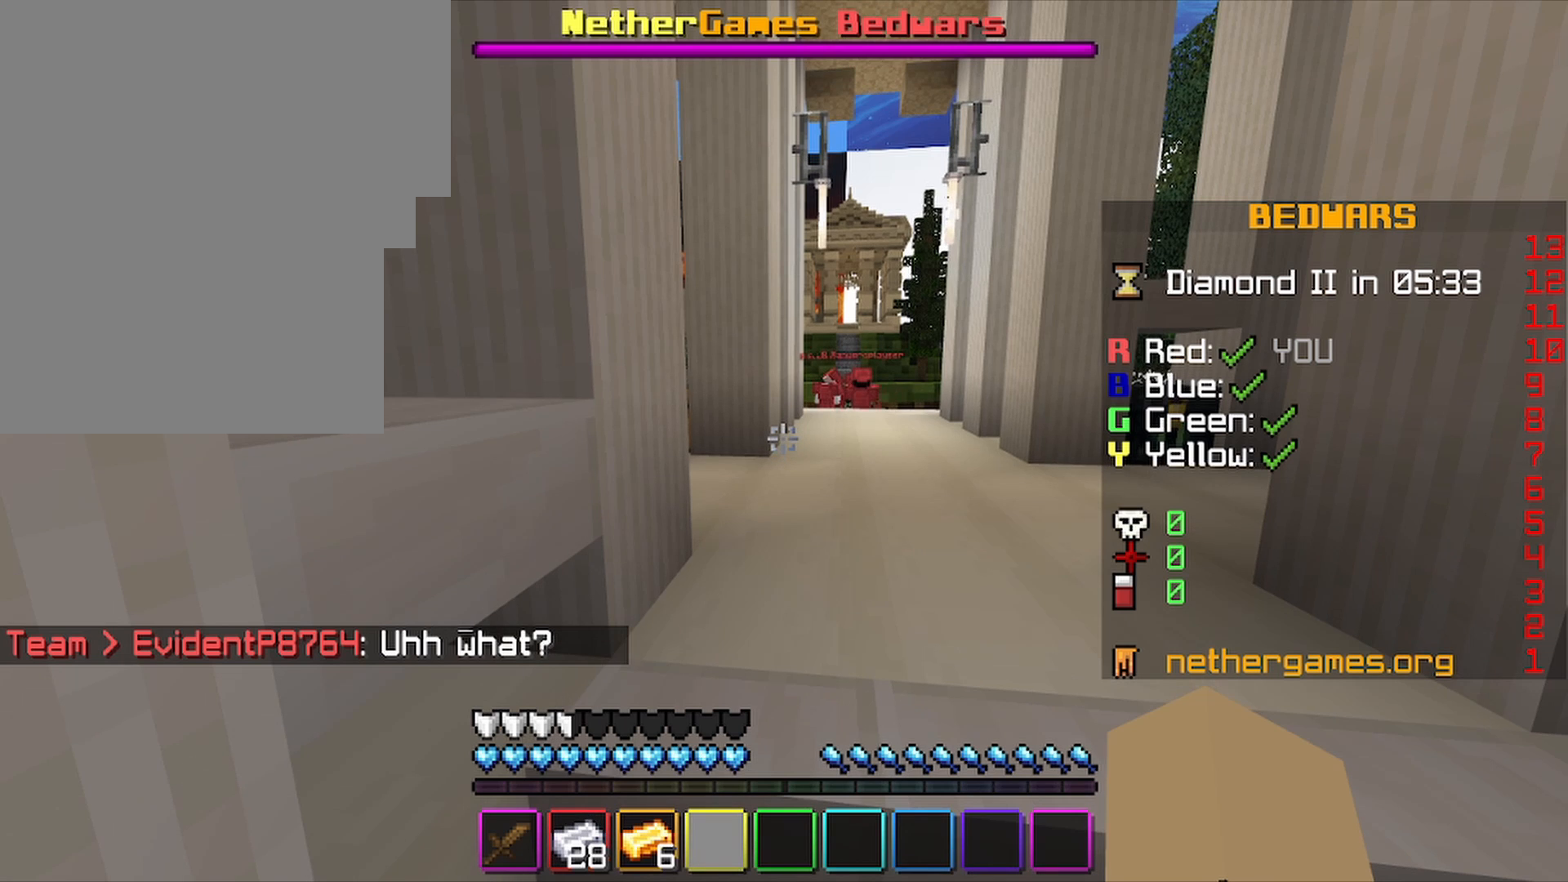
{"keys": ["shift"], "mouse": [], "mouse_move": "still", "events": []}
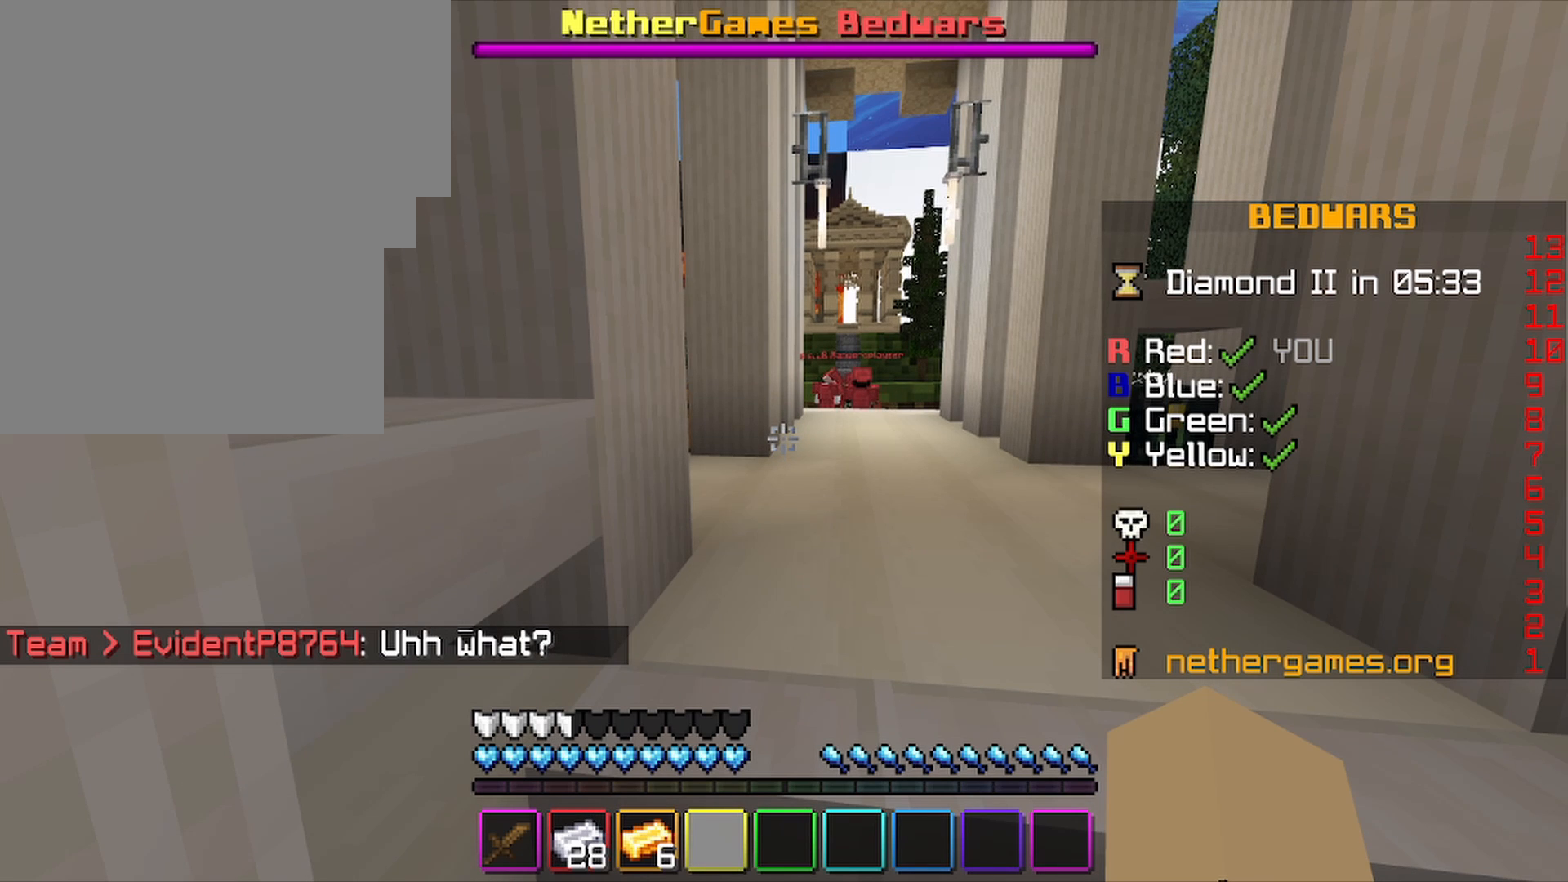
{"keys": ["shift"], "mouse": [], "mouse_move": "still", "events": []}
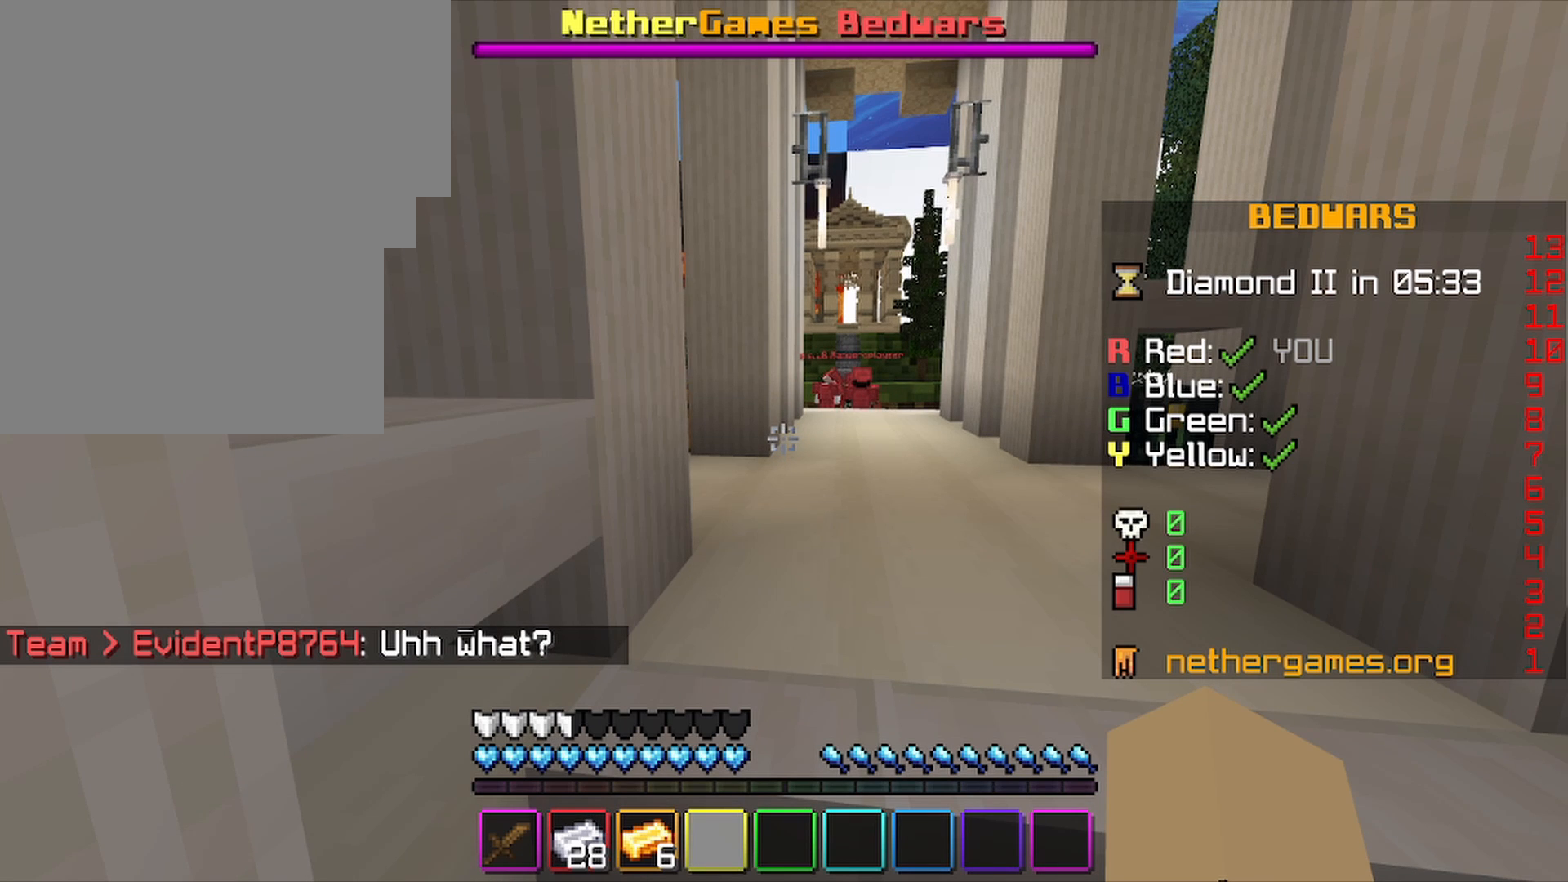
{"keys": ["shift"], "mouse": [], "mouse_move": "still", "events": [[167, "shift", "up"], [200, "shift", "down"]]}
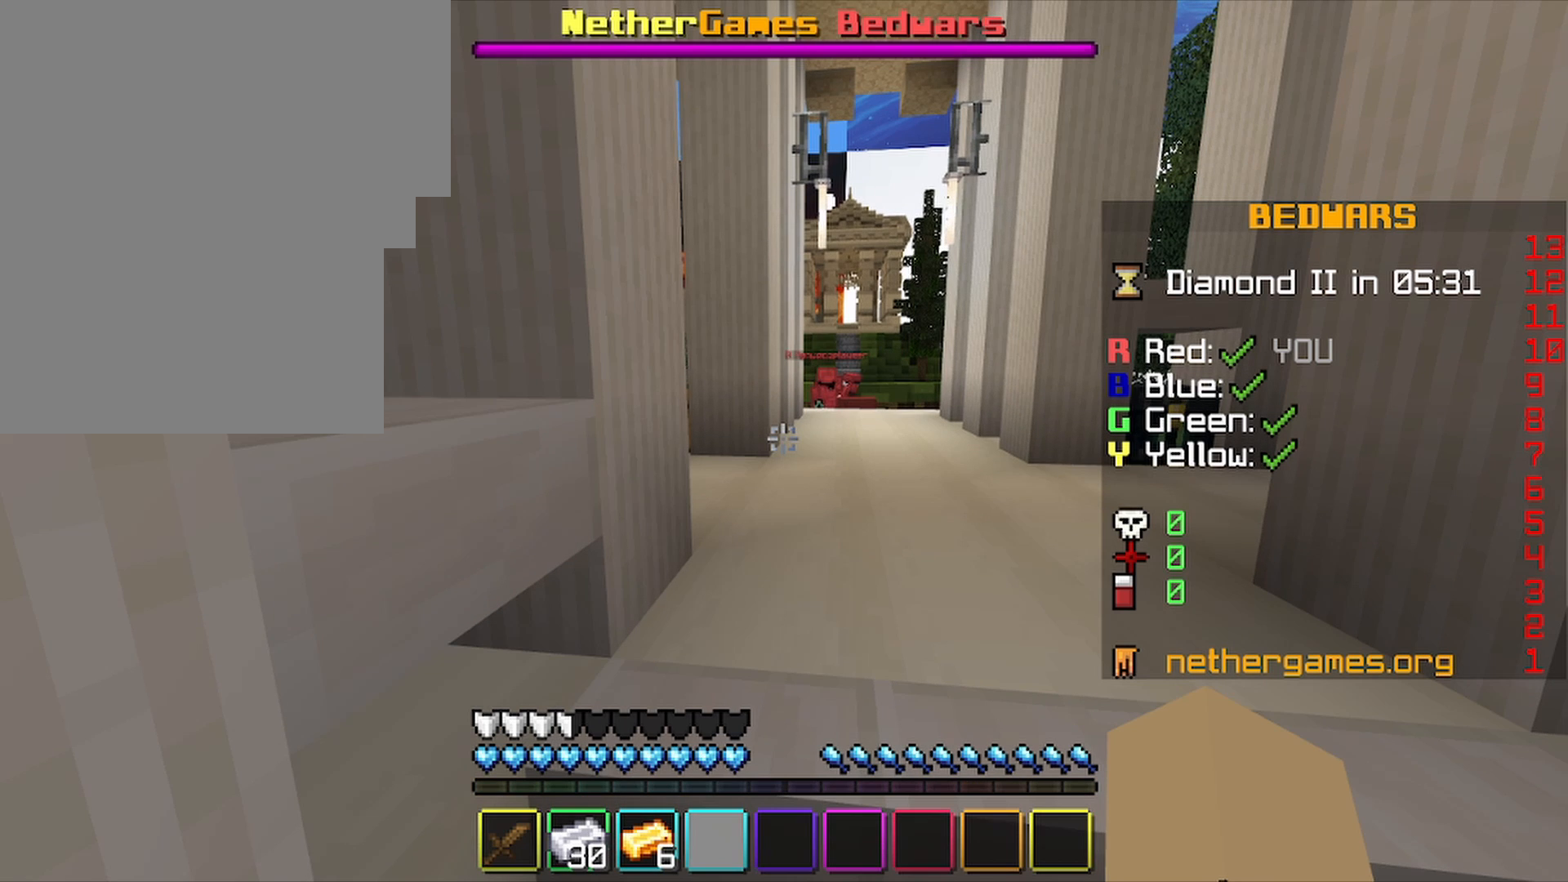
{"keys": ["shift"], "mouse": [], "mouse_move": "still", "events": []}
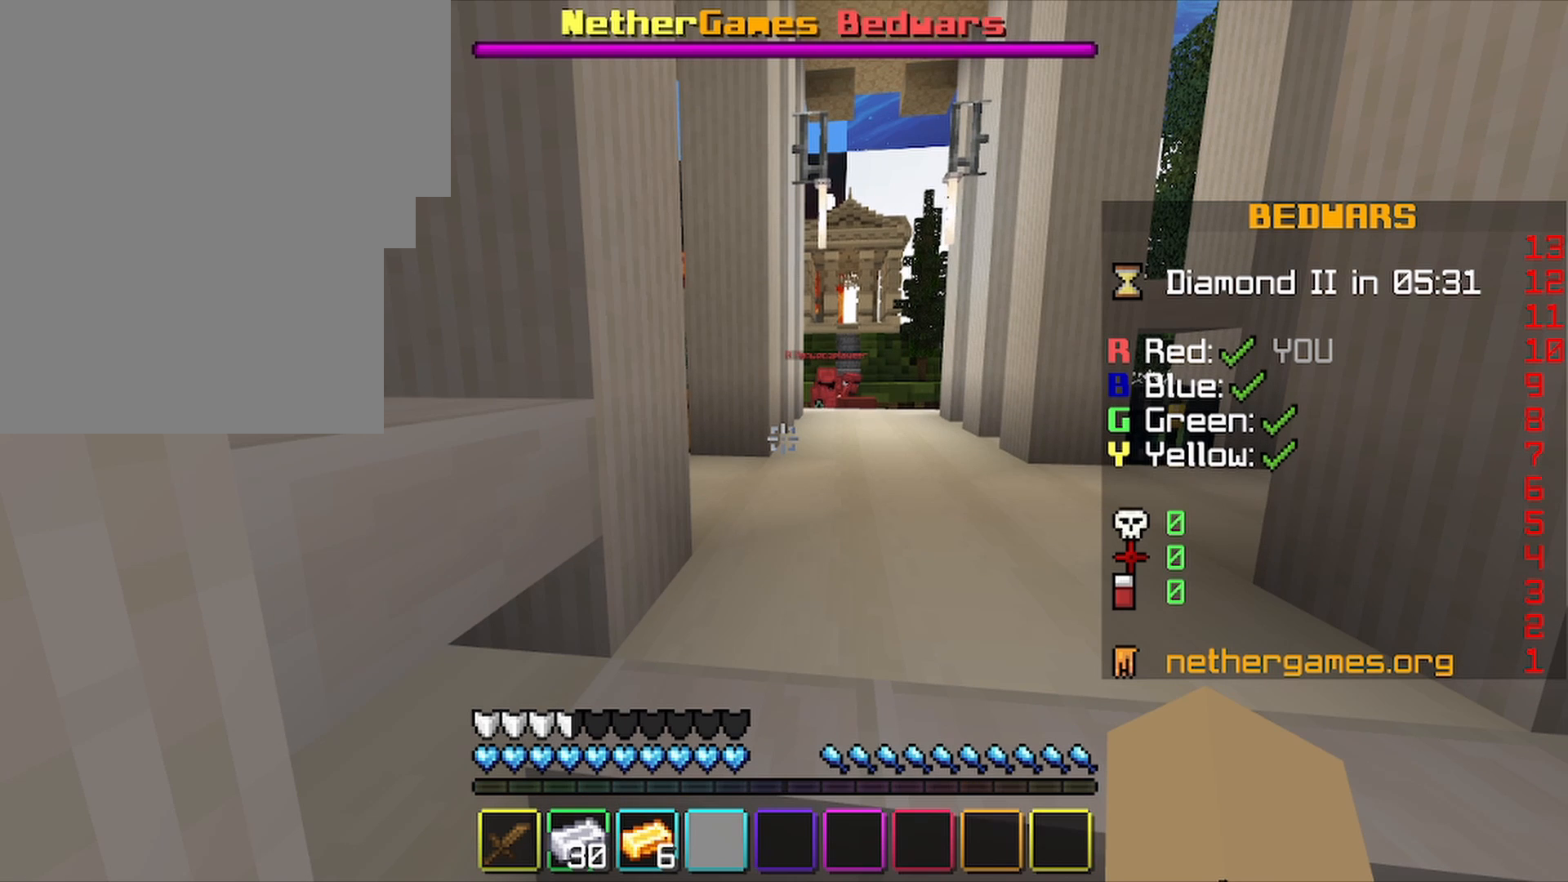
{"keys": ["shift"], "mouse": [], "mouse_move": "still", "events": []}
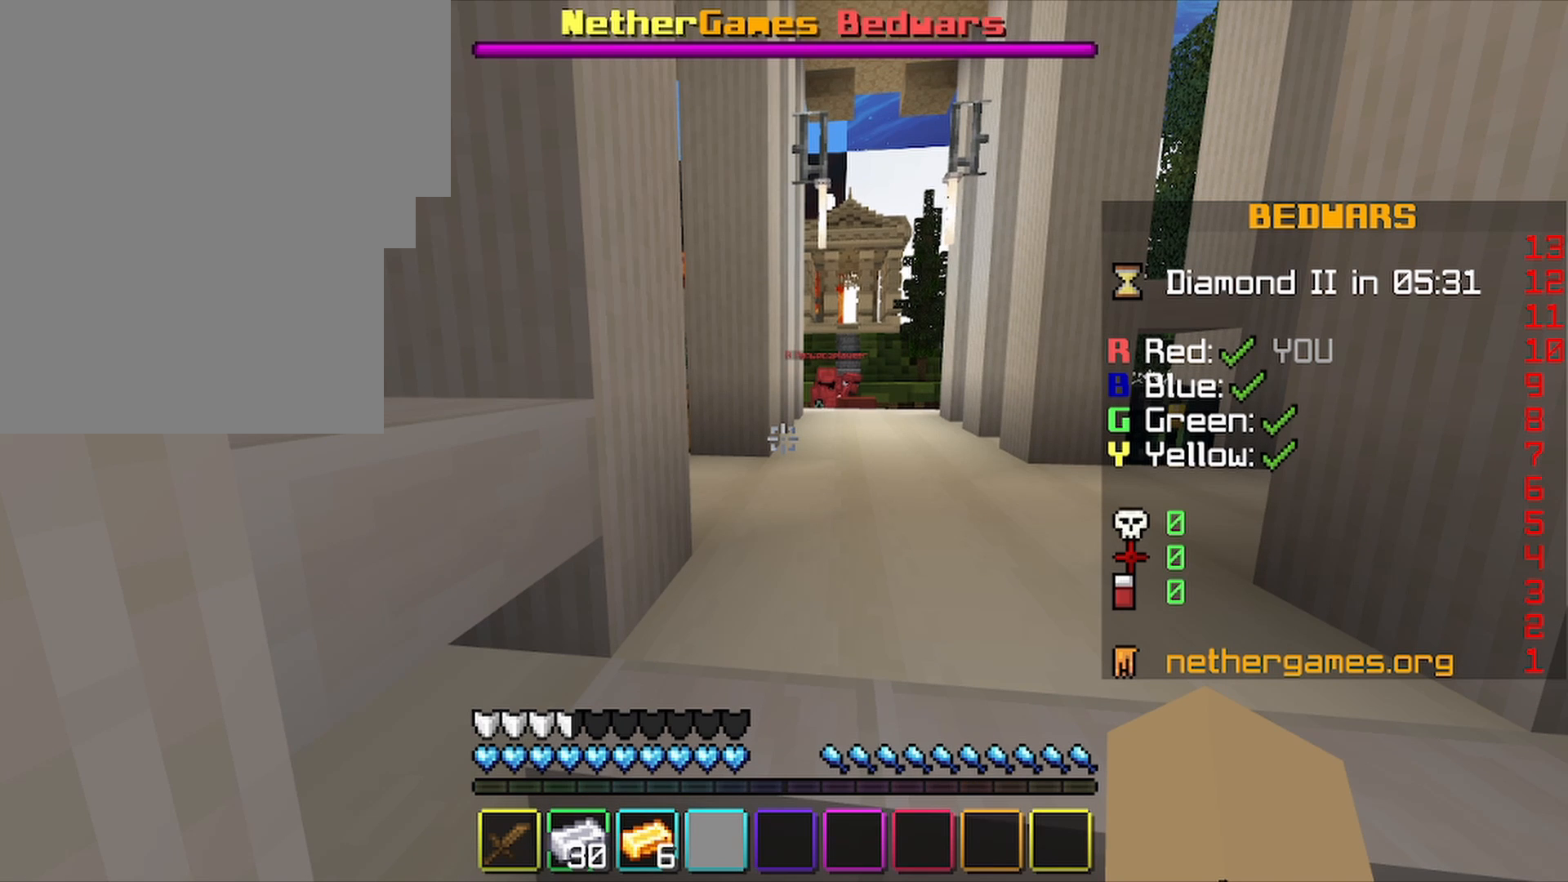
{"keys": ["shift"], "mouse": [], "mouse_move": "still", "events": []}
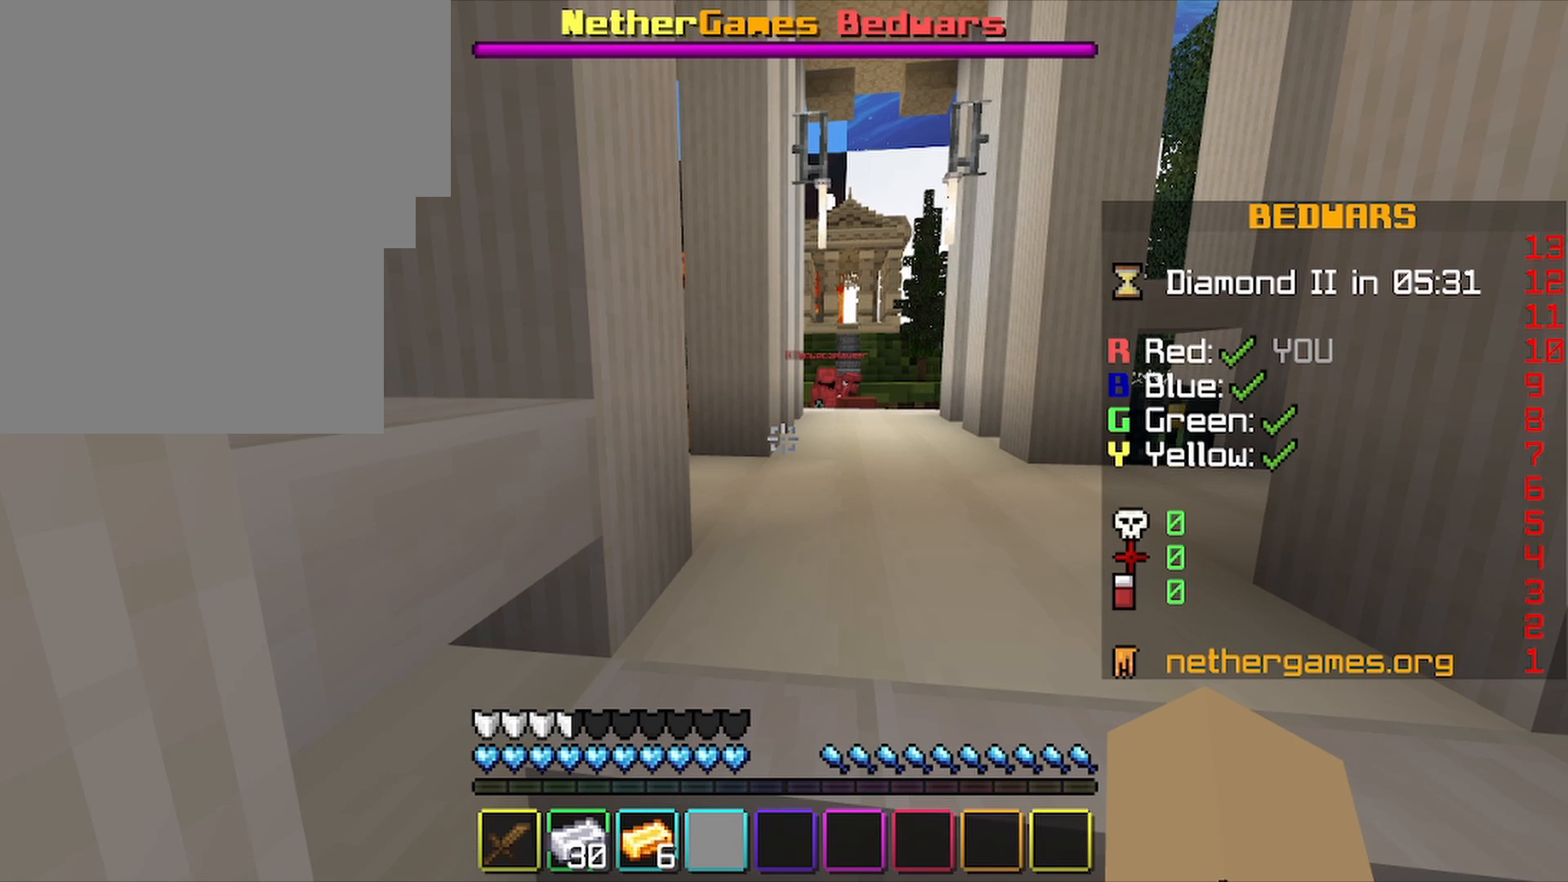
{"keys": ["shift"], "mouse": [], "mouse_move": "still", "events": []}
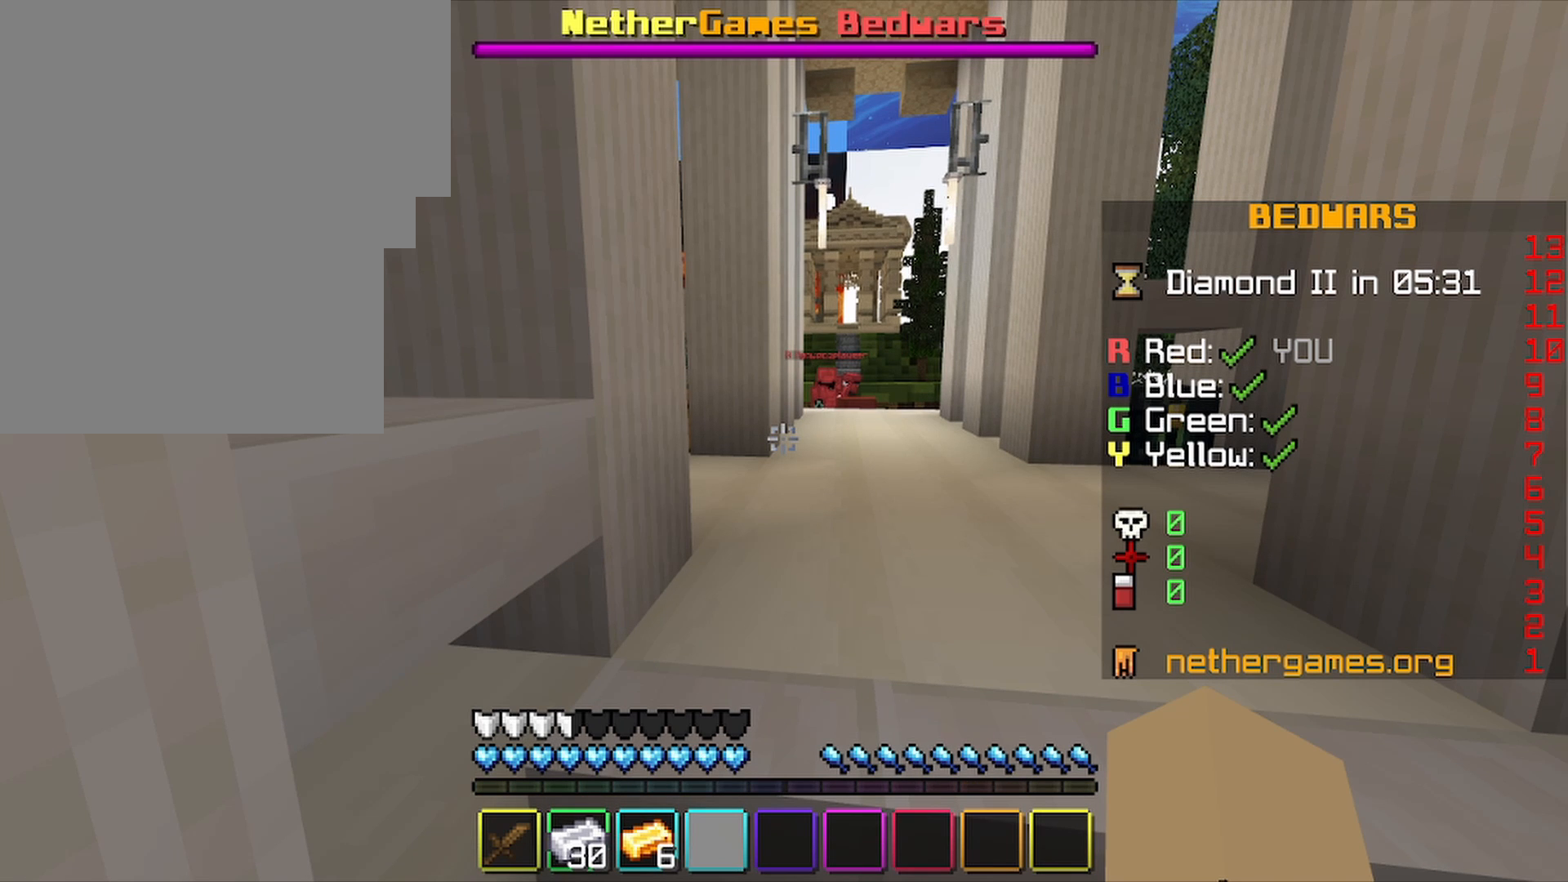
{"keys": ["shift"], "mouse": [], "mouse_move": "still", "events": []}
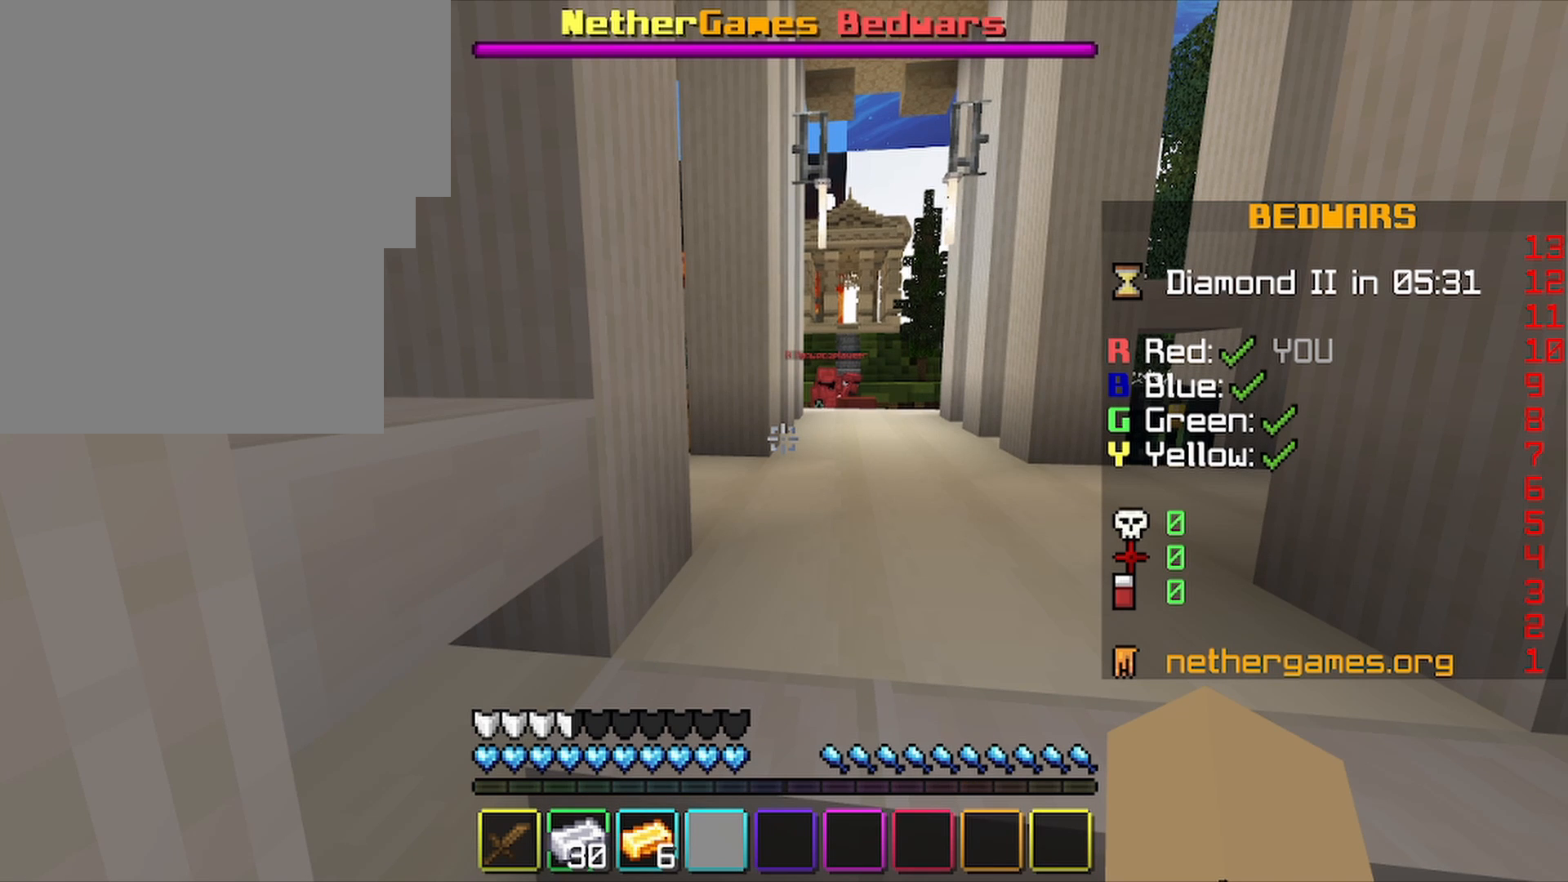
{"keys": ["w"], "mouse": [], "mouse_move": "still", "events": [[67, "shift", "up"], [67, "w", "down"]]}
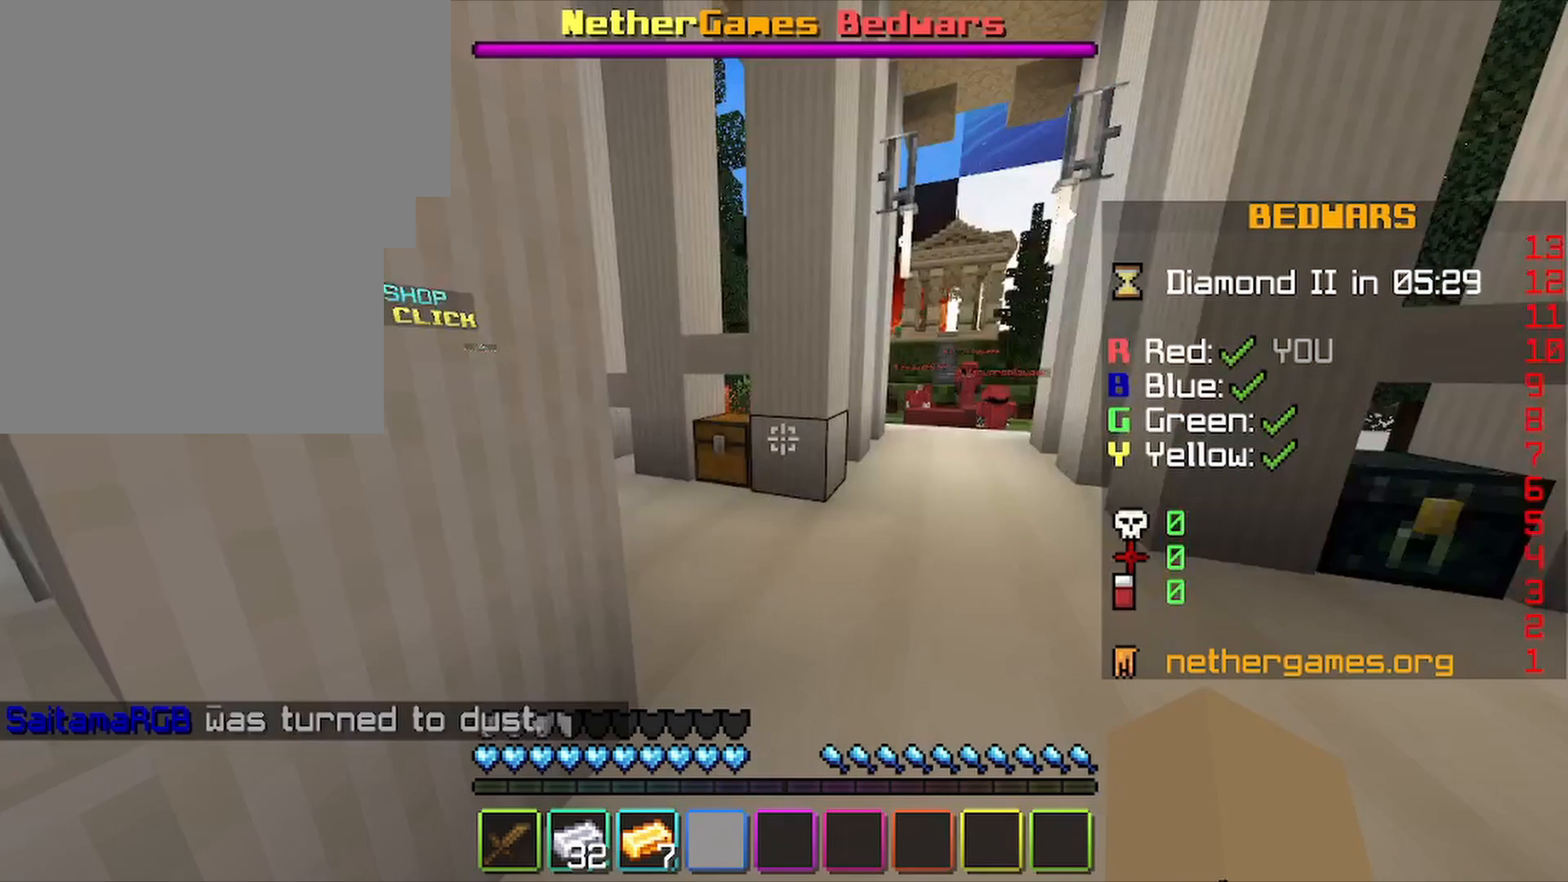
{"keys": ["w"], "mouse": [], "mouse_move": "still", "events": []}
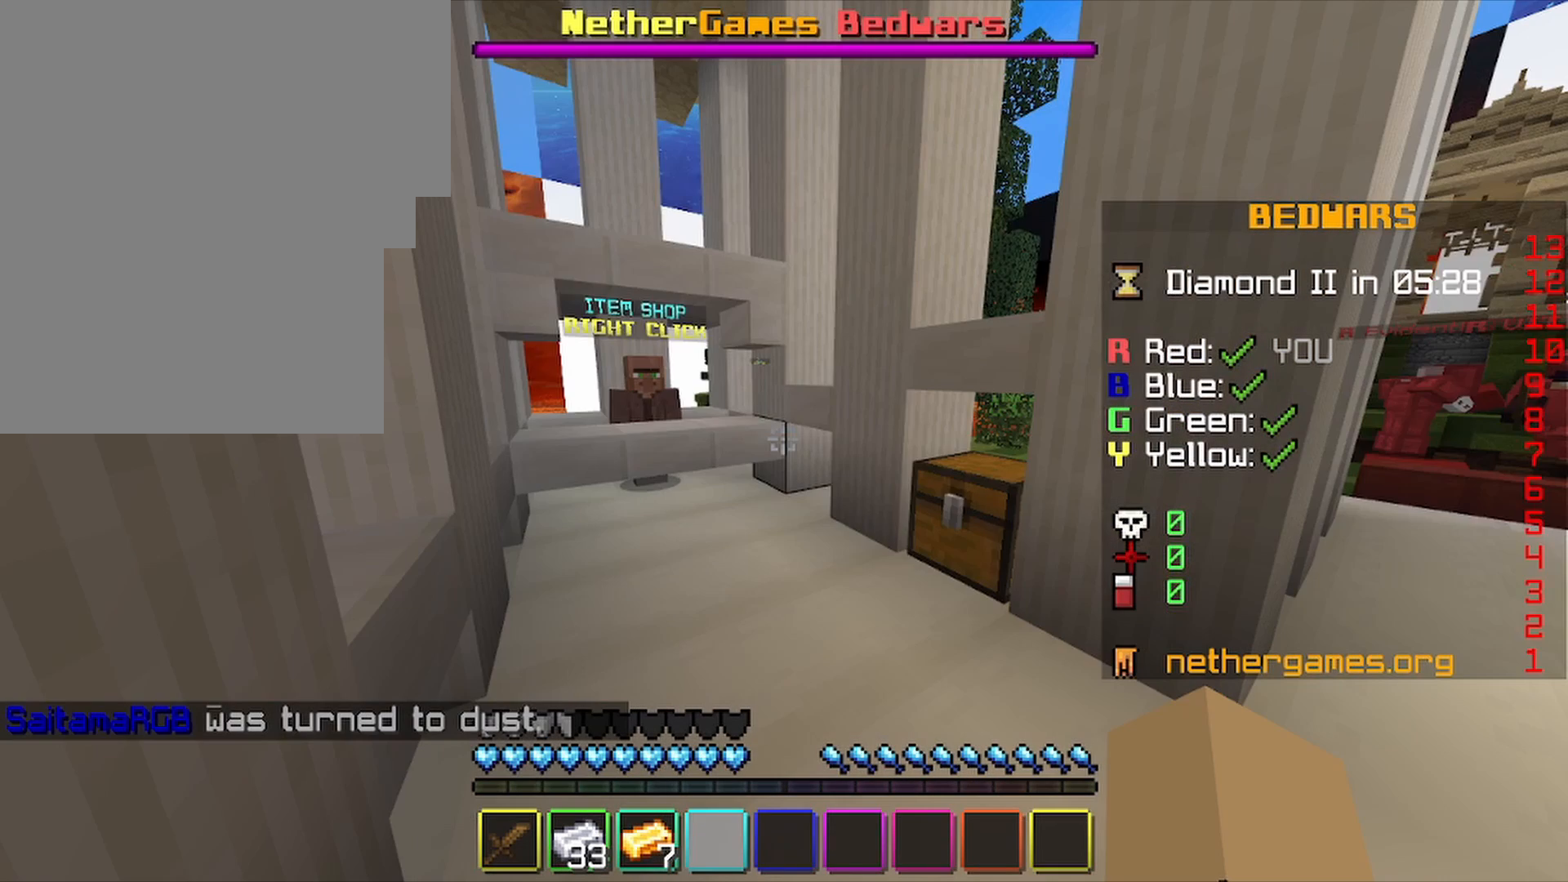
{"keys": ["w"], "mouse": ["left"], "mouse_move": "still", "events": [[133, "mouse_left", "down"]]}
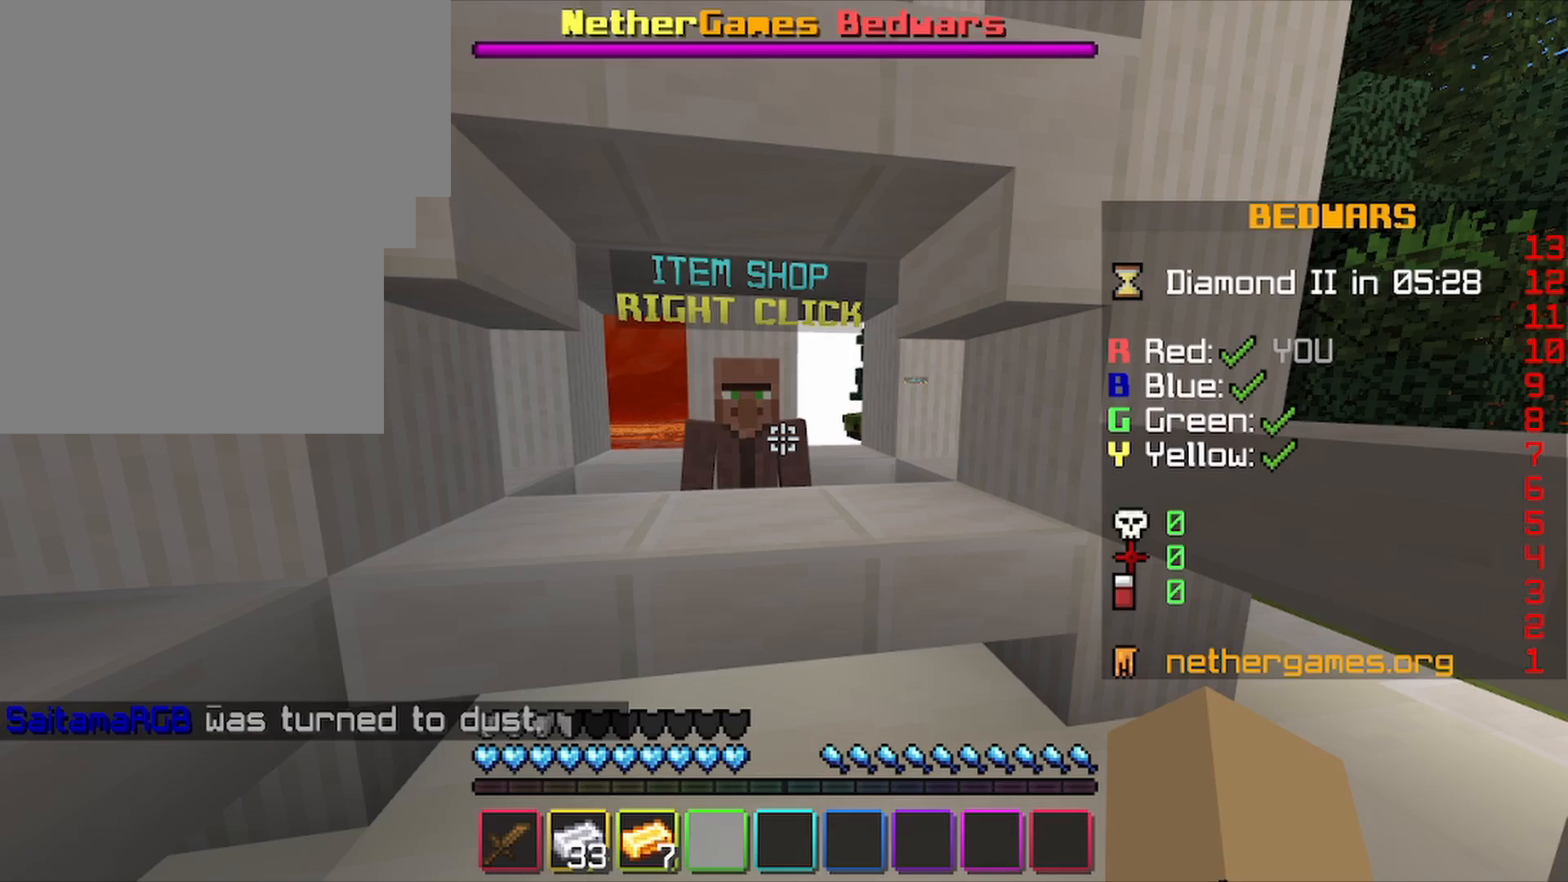
{"keys": ["w"], "mouse": ["left"], "mouse_move": "still", "events": []}
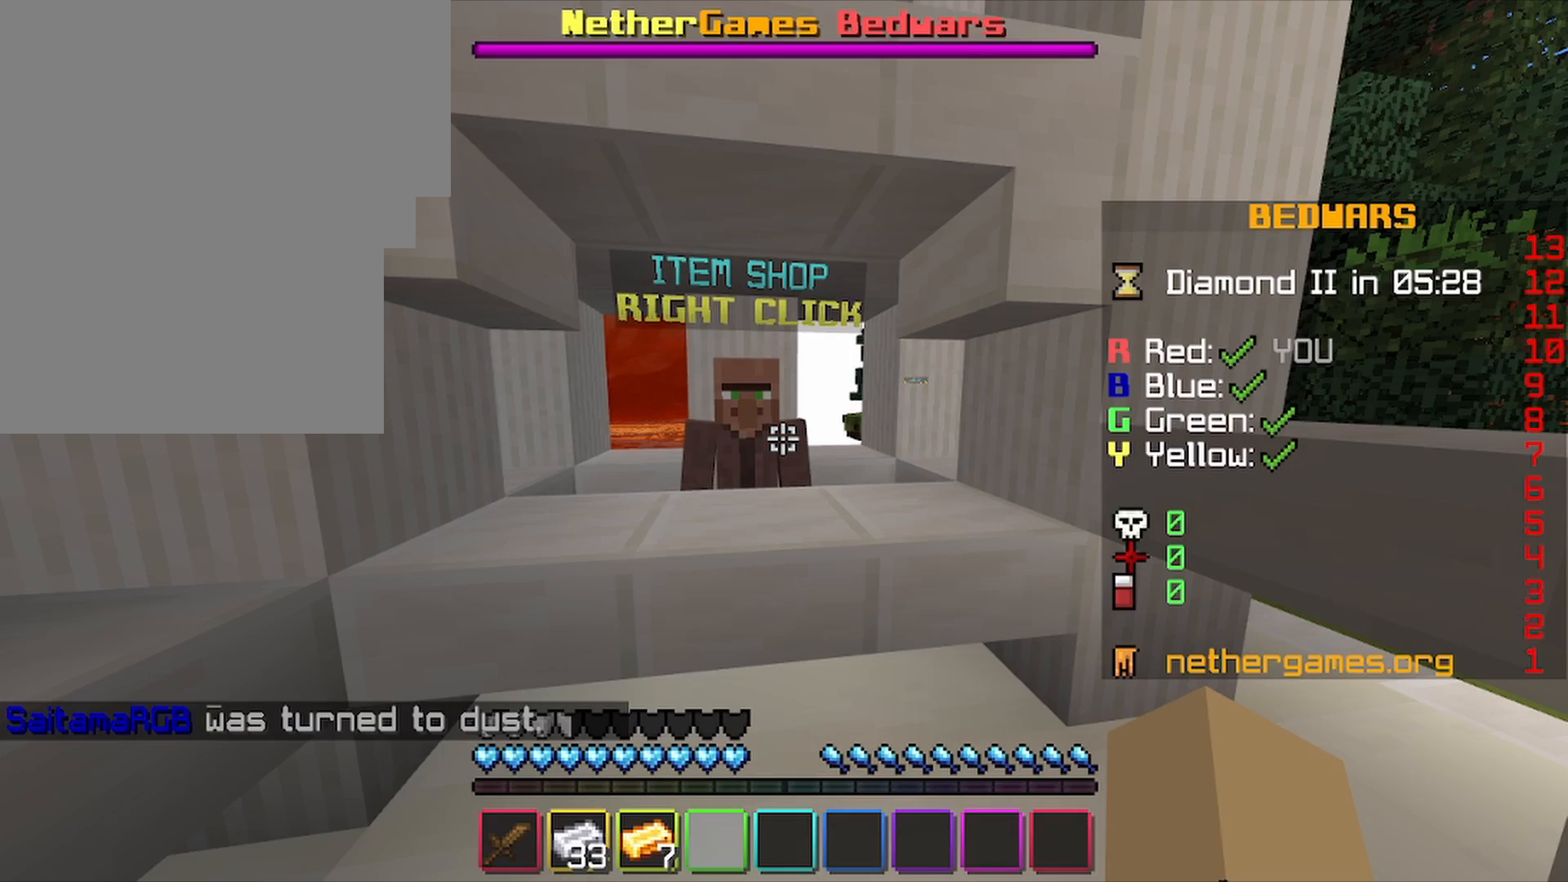
{"keys": [], "mouse": [], "mouse_move": "down-right", "events": [[33, "mouse_left", "up"], [33, "w", "up"]]}
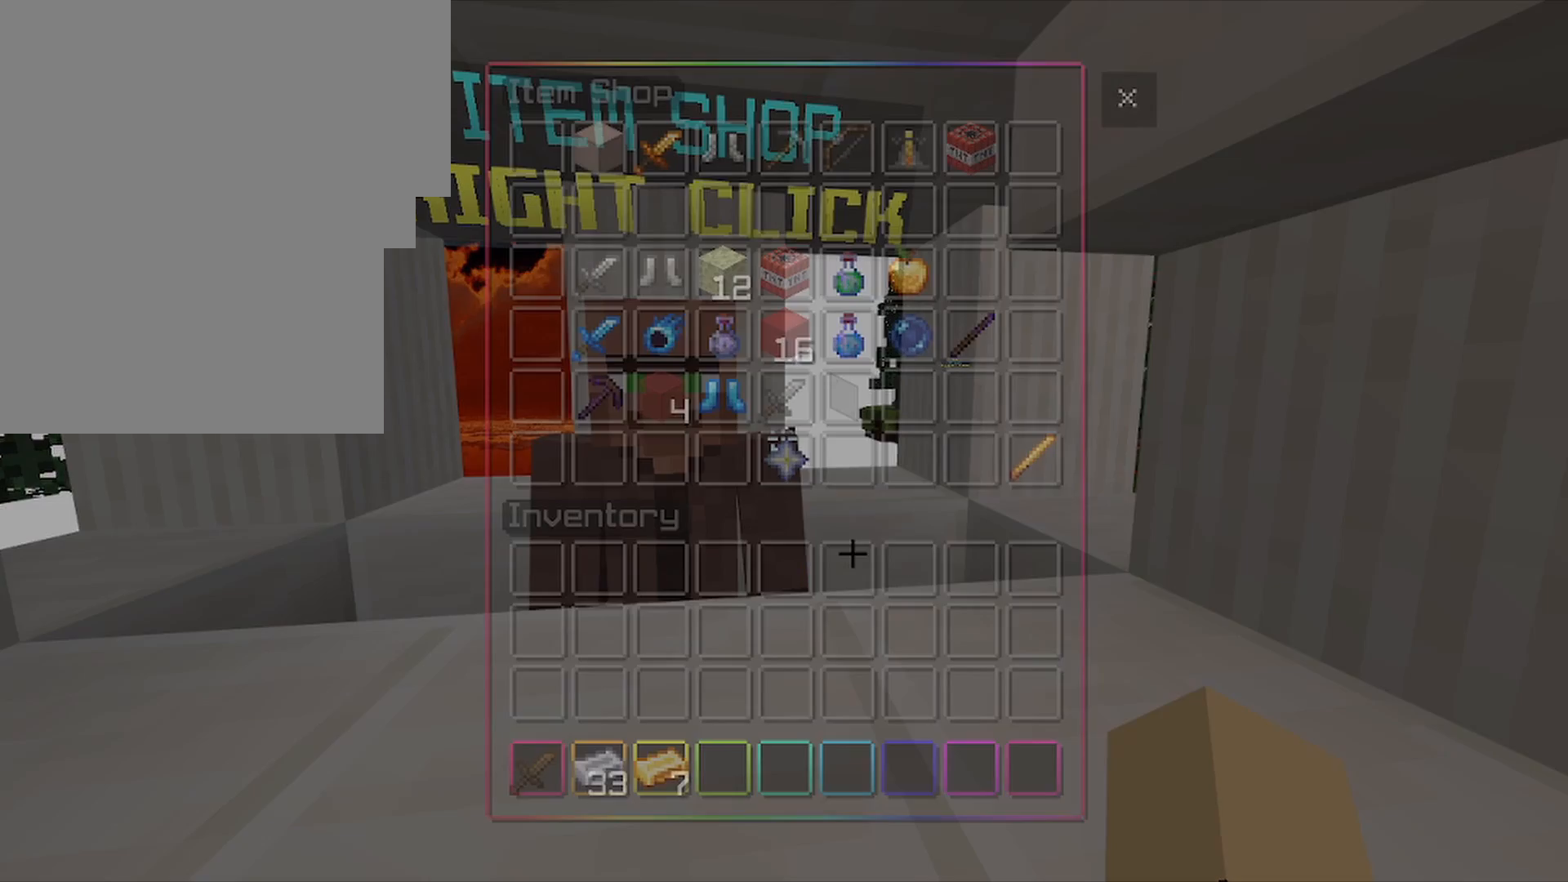
{"keys": [], "mouse": [], "mouse_move": "down-right", "events": []}
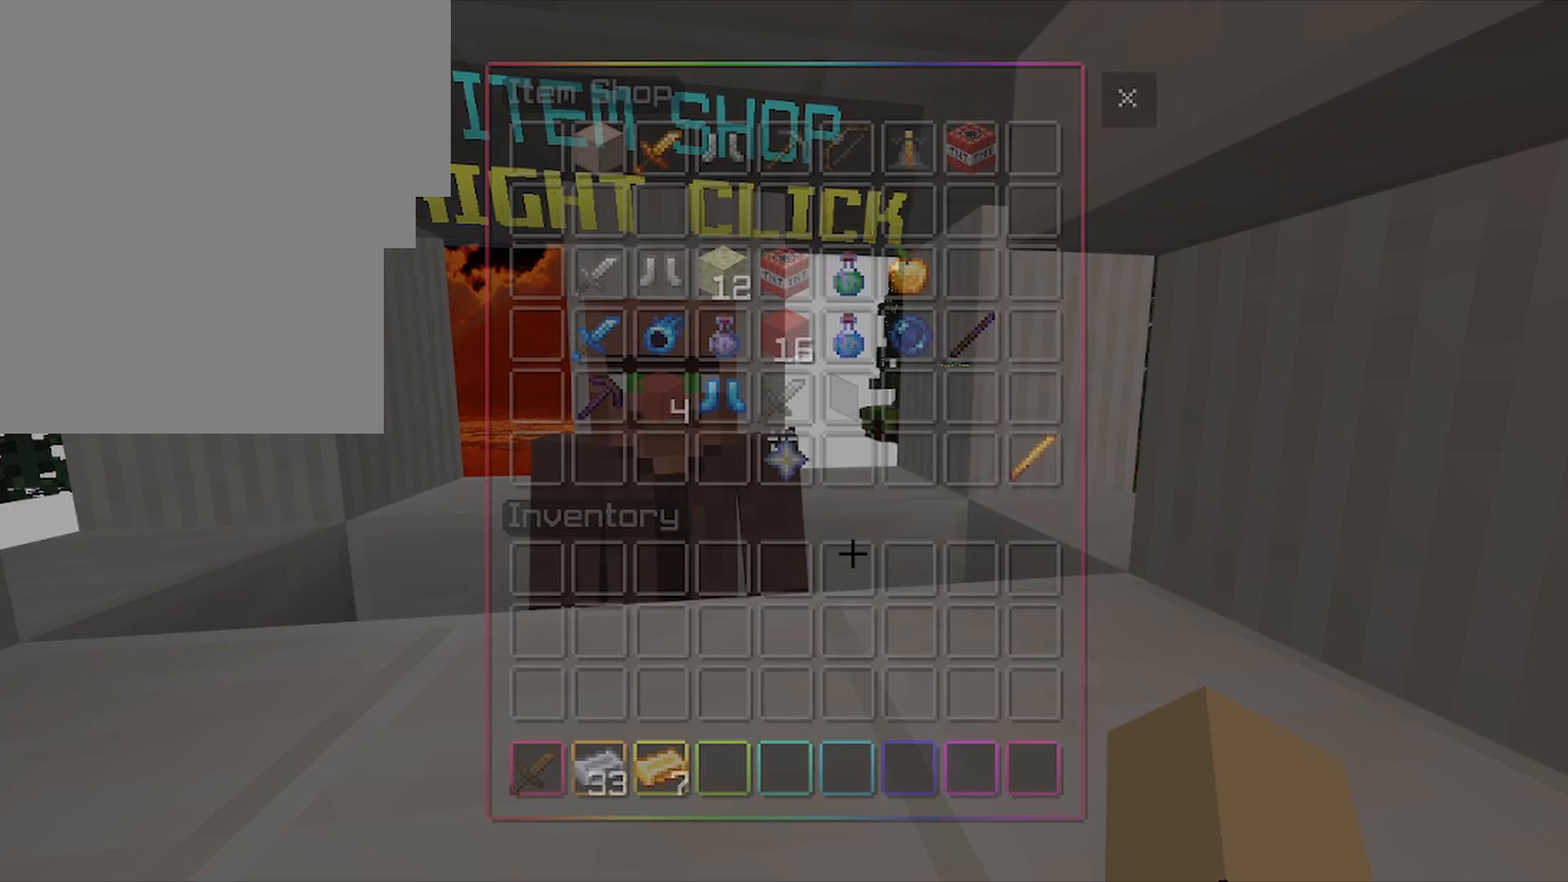
{"keys": [], "mouse": [], "mouse_move": "still", "events": []}
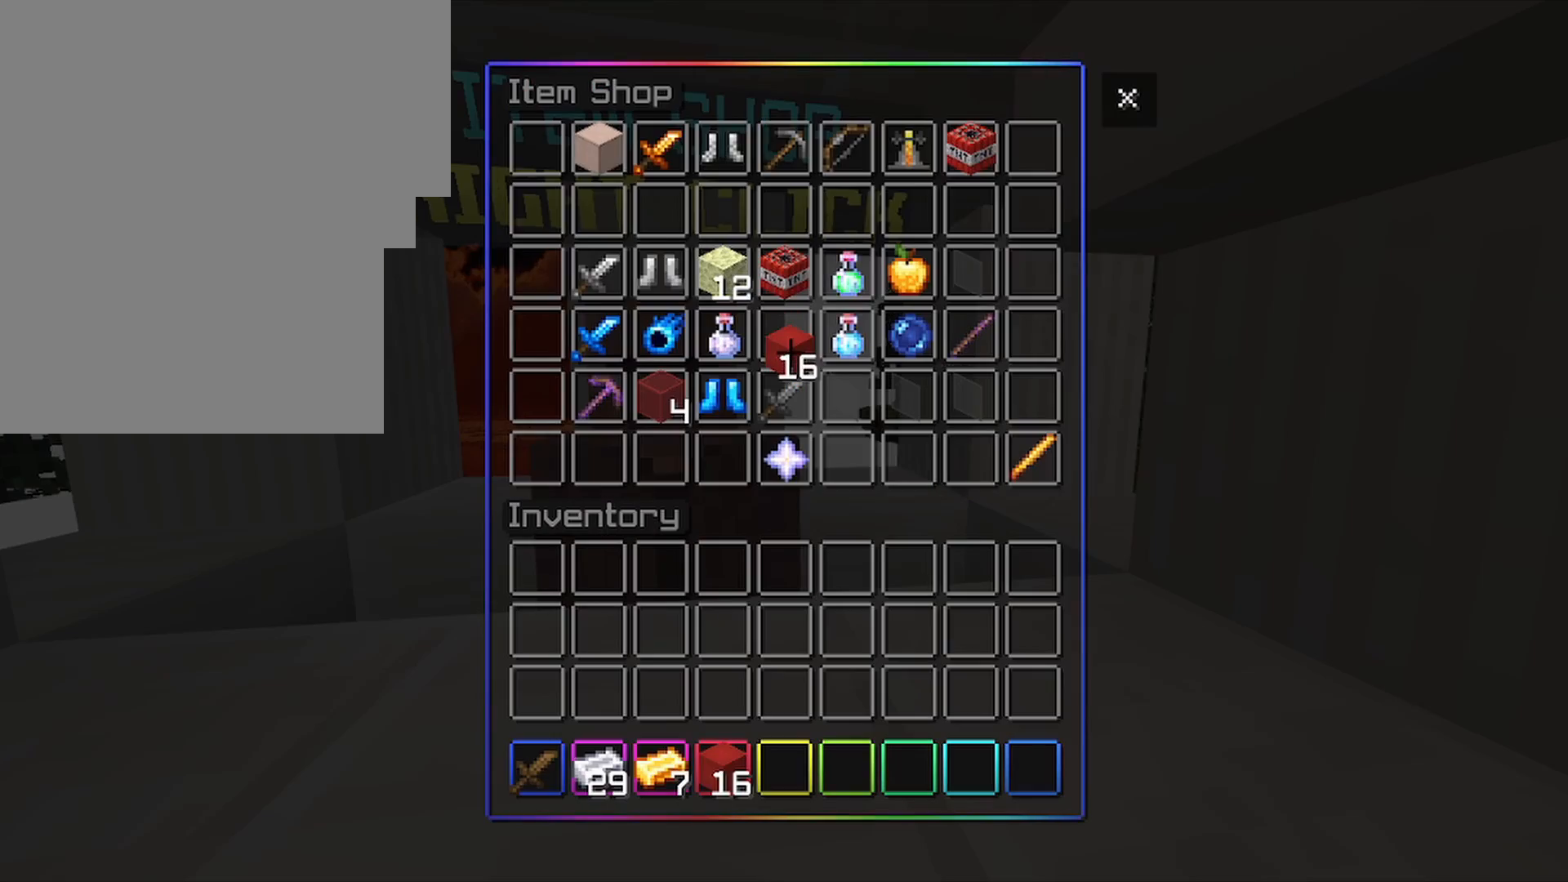
{"keys": [], "mouse": [], "mouse_move": "still", "events": [[367, "mouse_left", "down"], [433, "mouse_left", "up"]]}